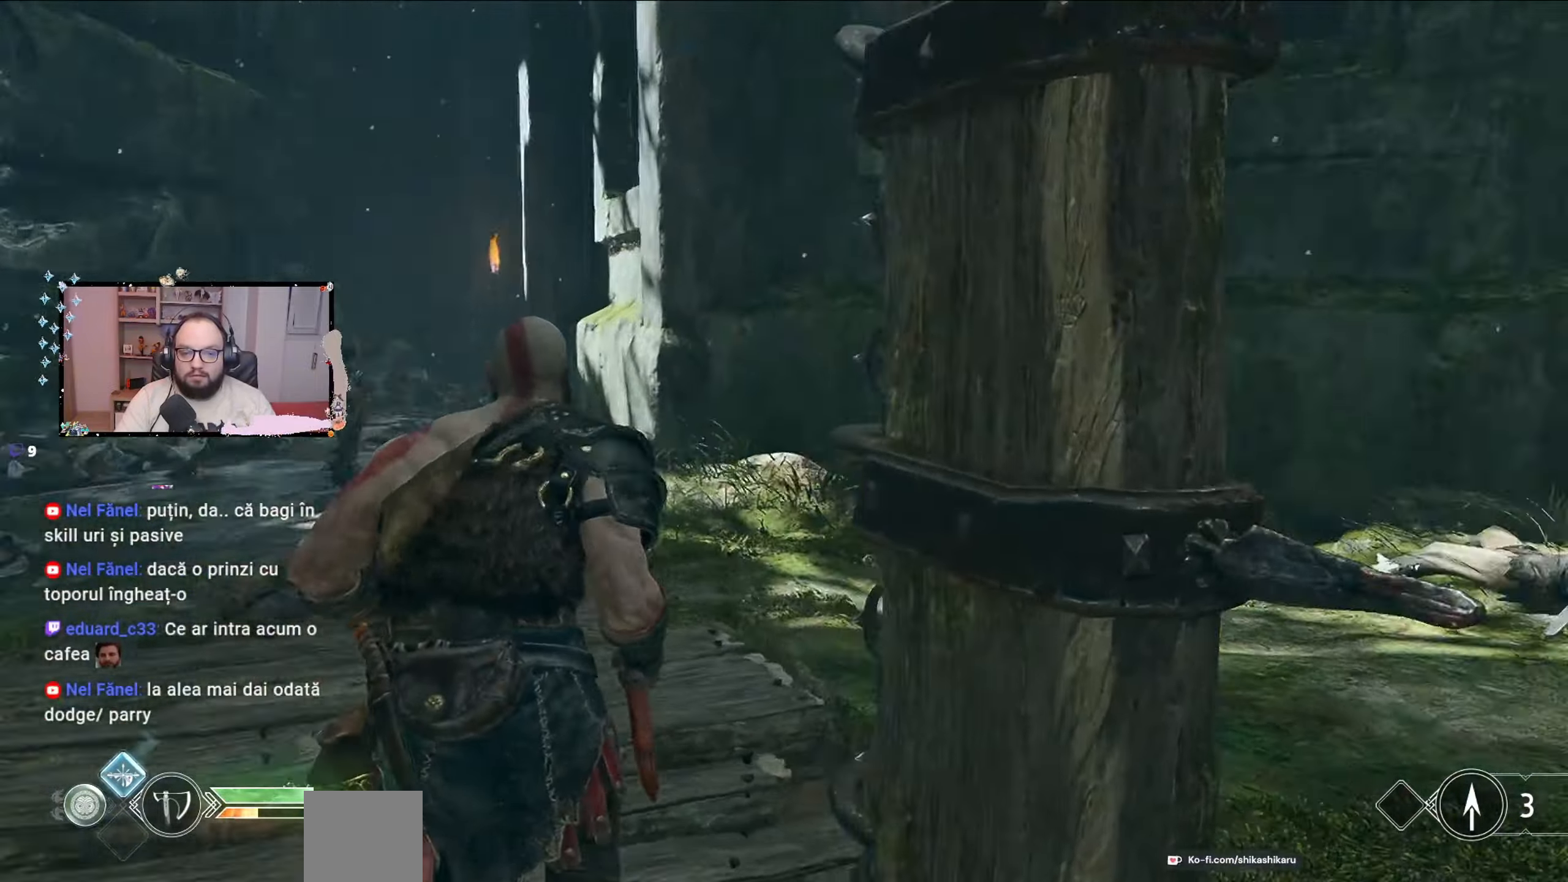
Gameplay with a controller (Xbox layout); each line is a JSON object with the inputs held at the frame after it. "events" lists button and stick changes between this image and that frame as [ms after this image, input, new state], when the widget could be followed in between.
{"buttons": [], "left_stick": "up-left", "right_stick": "center", "events": [[167, "left_stick", "up-left"], [267, "right_stick", "center"]]}
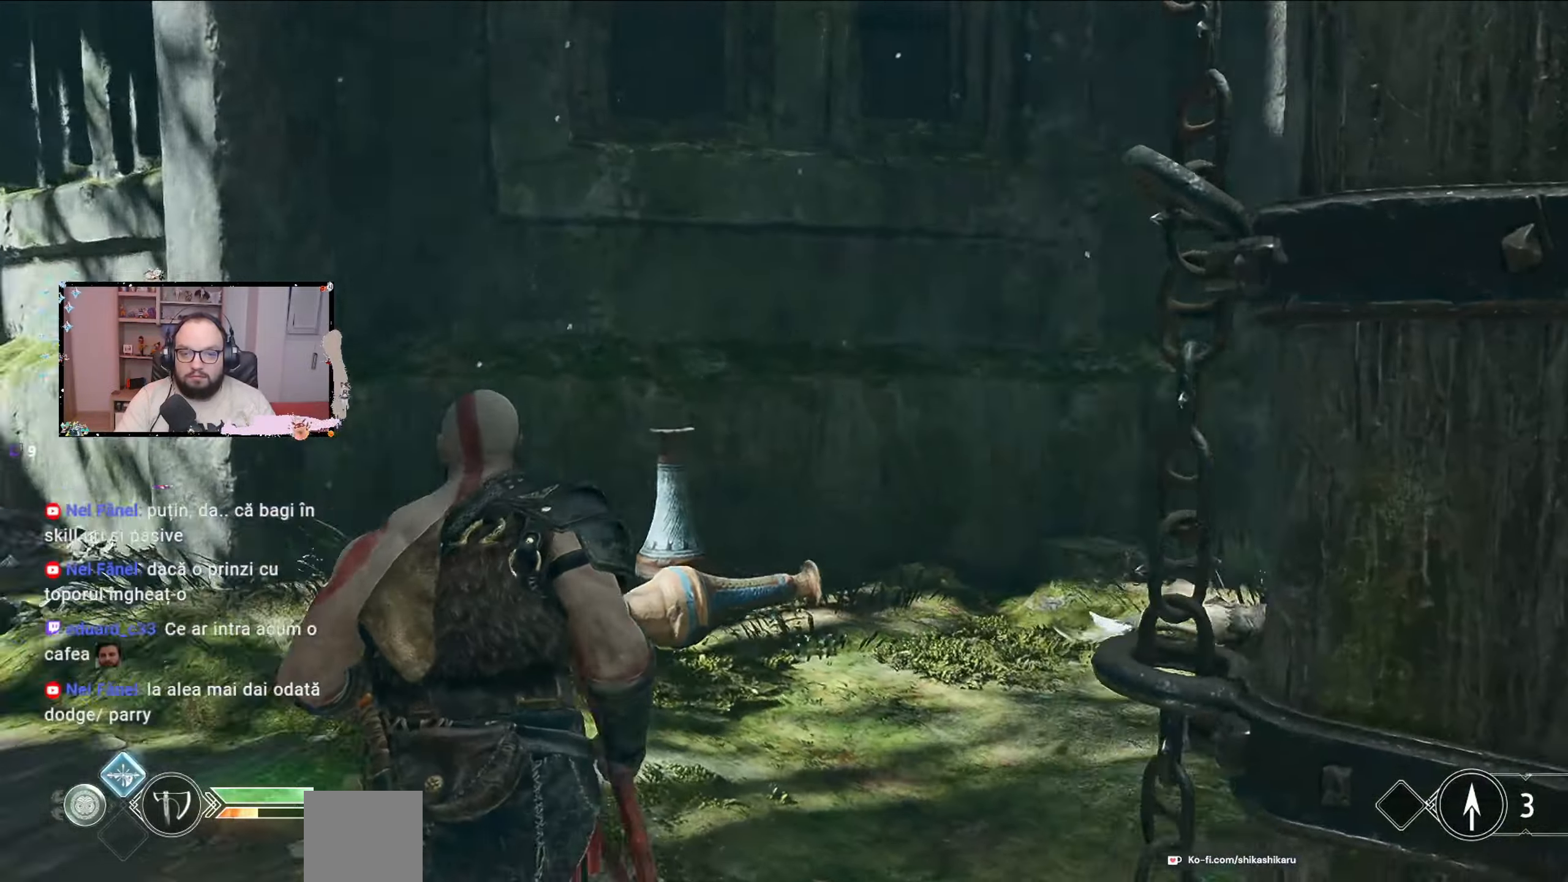
{"buttons": [], "left_stick": "up", "right_stick": "right", "events": [[33, "left_stick", "up"], [33, "right_stick", "right"]]}
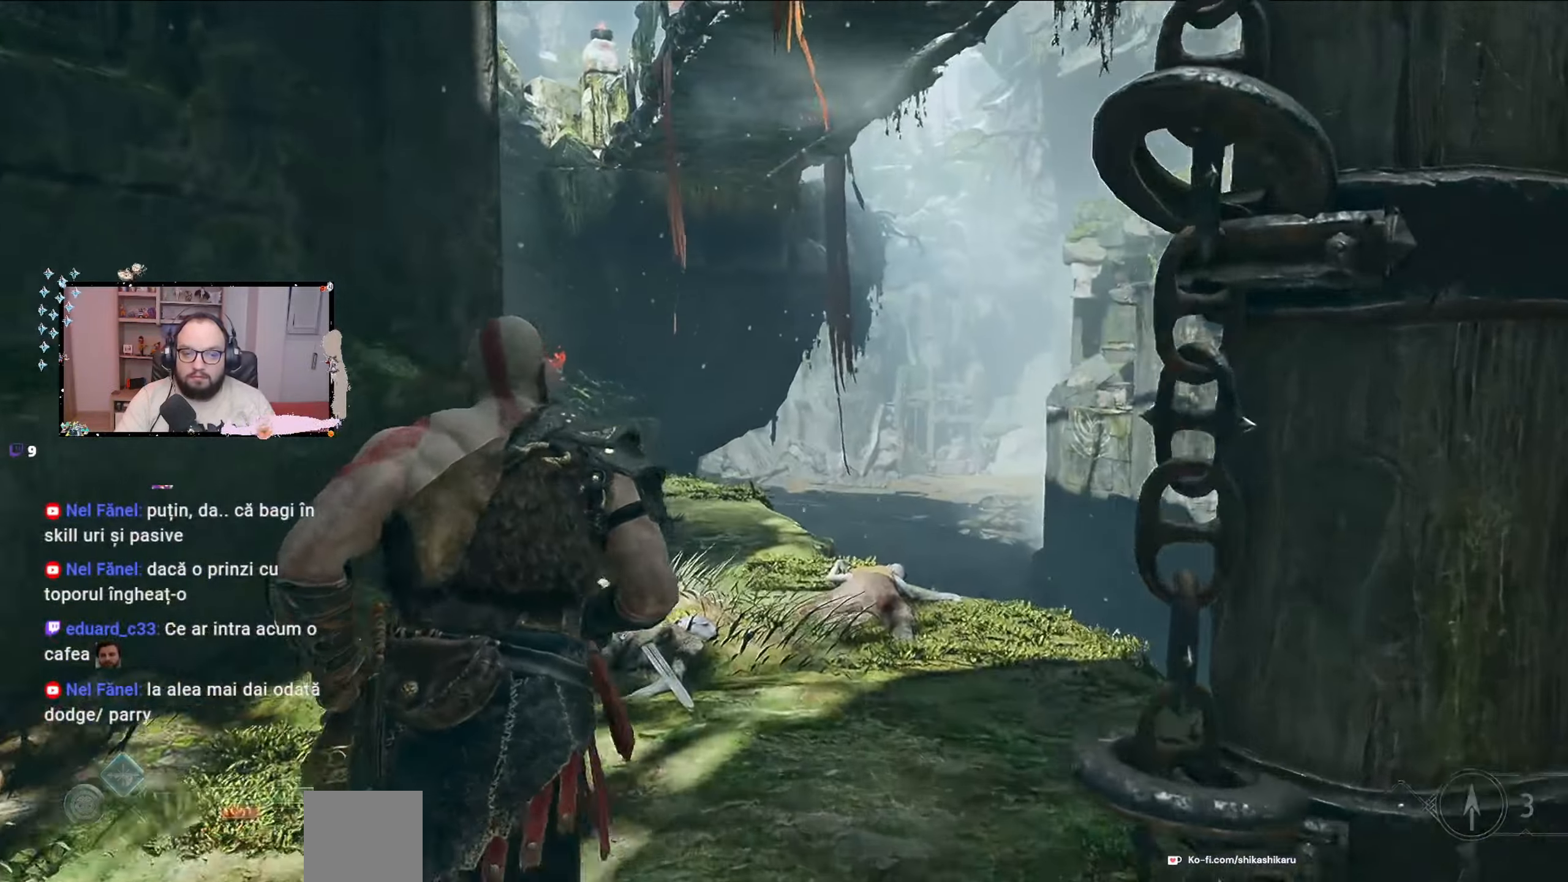
{"buttons": [], "left_stick": "up", "right_stick": "center", "events": [[267, "right_stick", "center"]]}
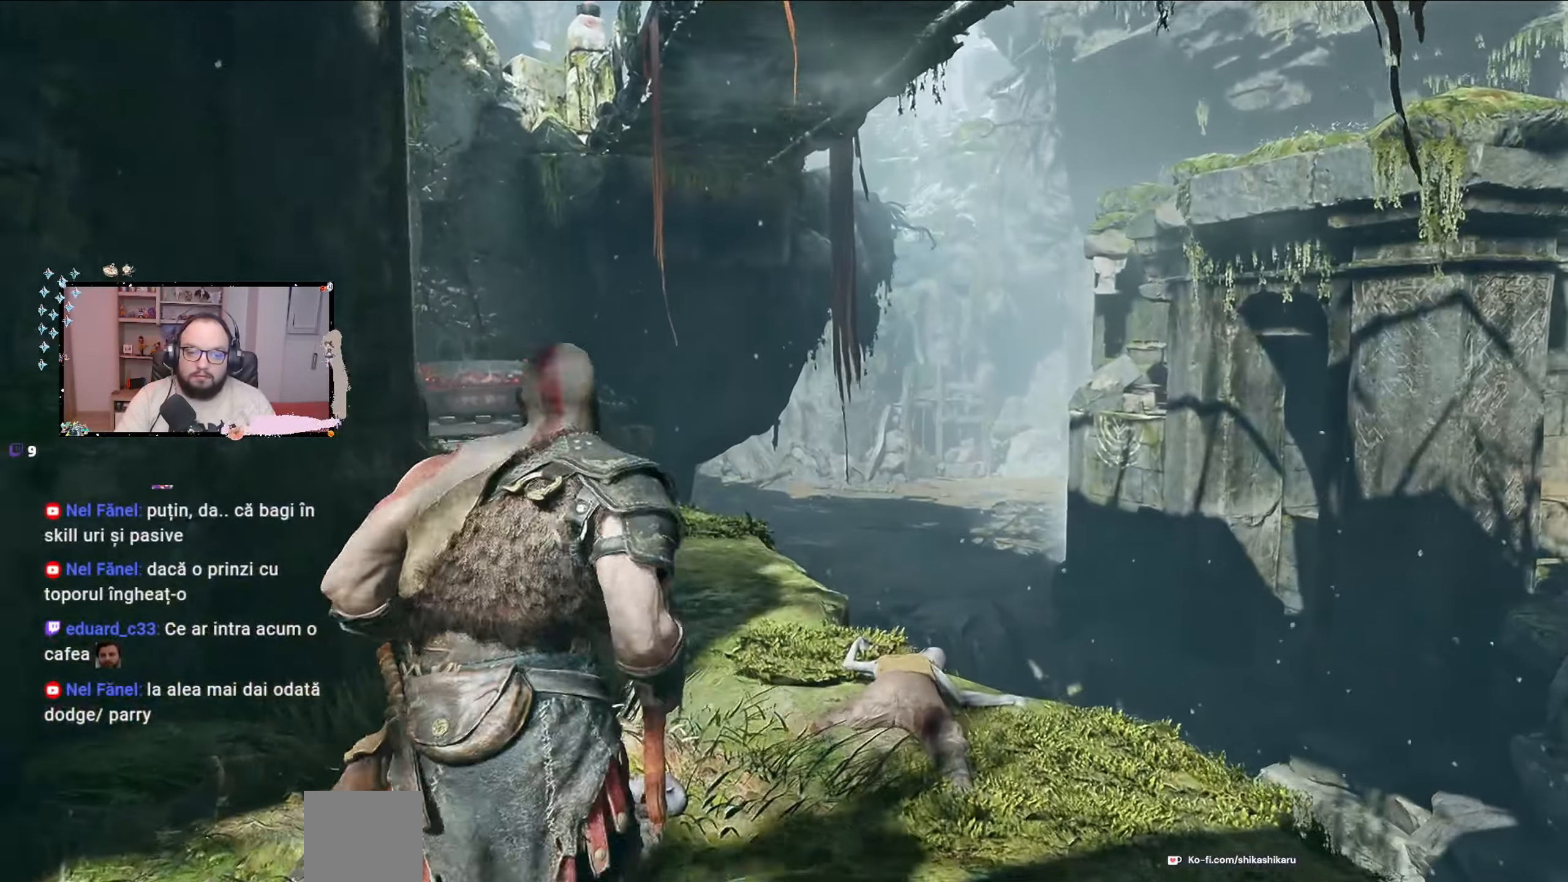
{"buttons": [], "left_stick": "up", "right_stick": "down", "events": [[200, "right_stick", "down"]]}
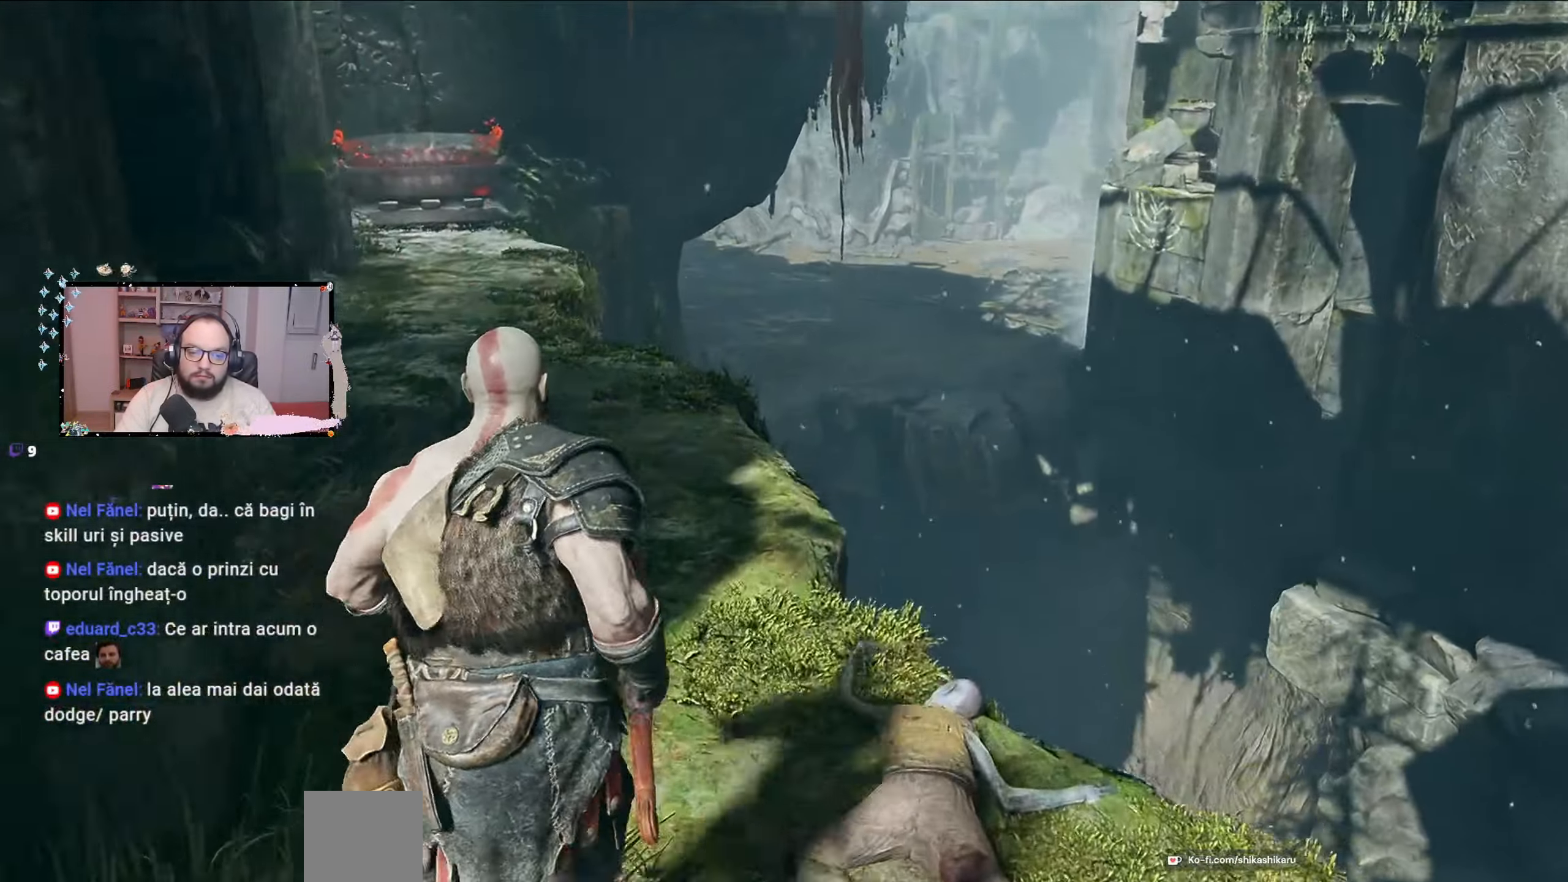
{"buttons": [], "left_stick": "up", "right_stick": "center", "events": [[100, "right_stick", "center"], [433, "right_stick", "left"], [500, "right_stick", "center"]]}
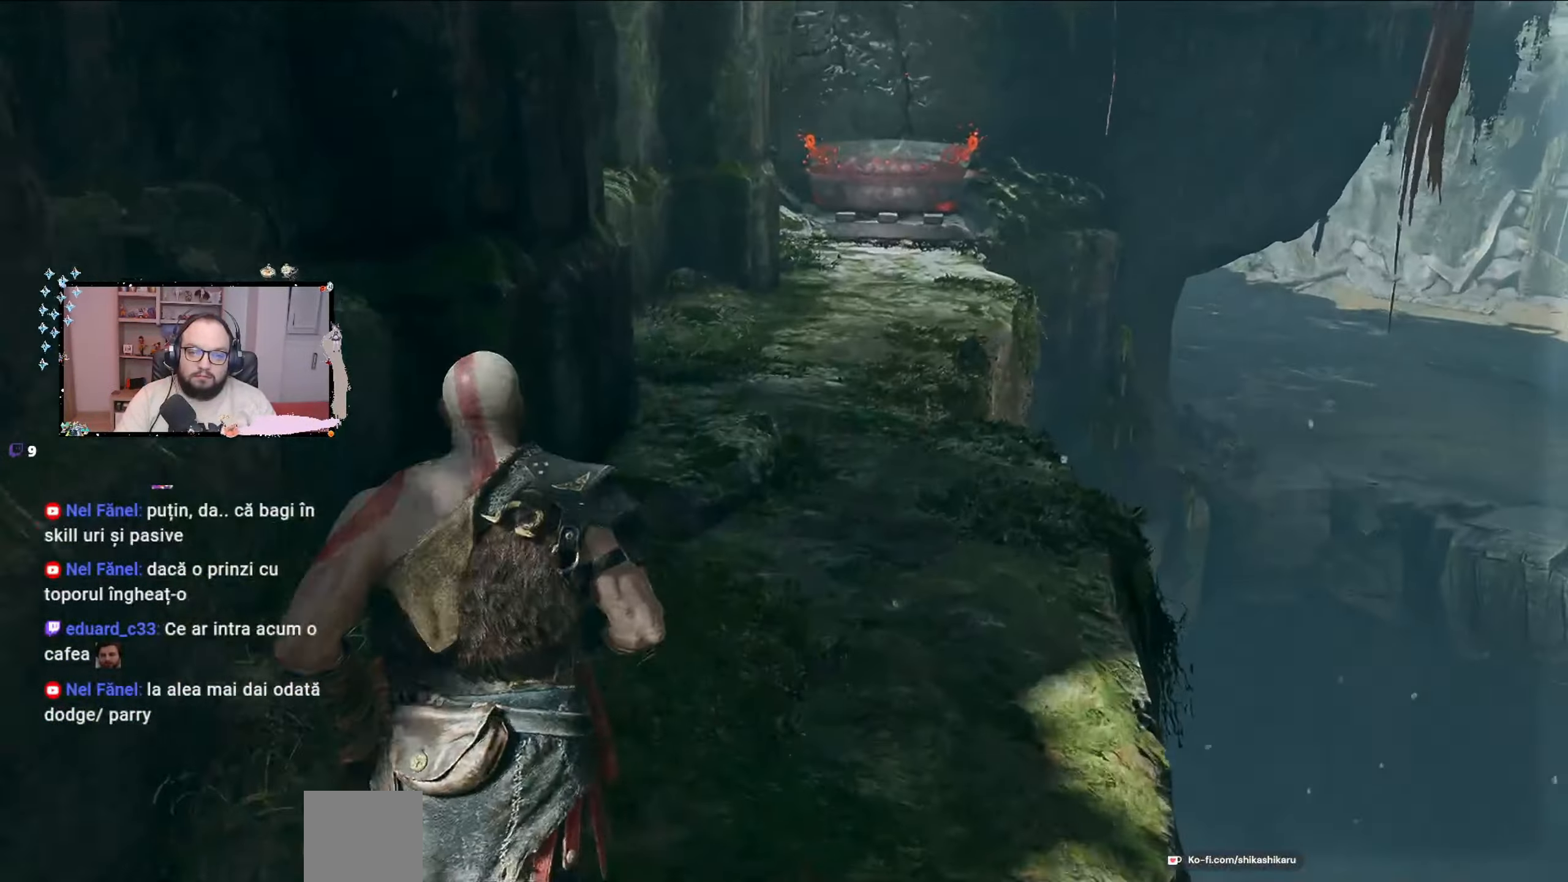
{"buttons": [], "left_stick": "up", "right_stick": "center", "events": []}
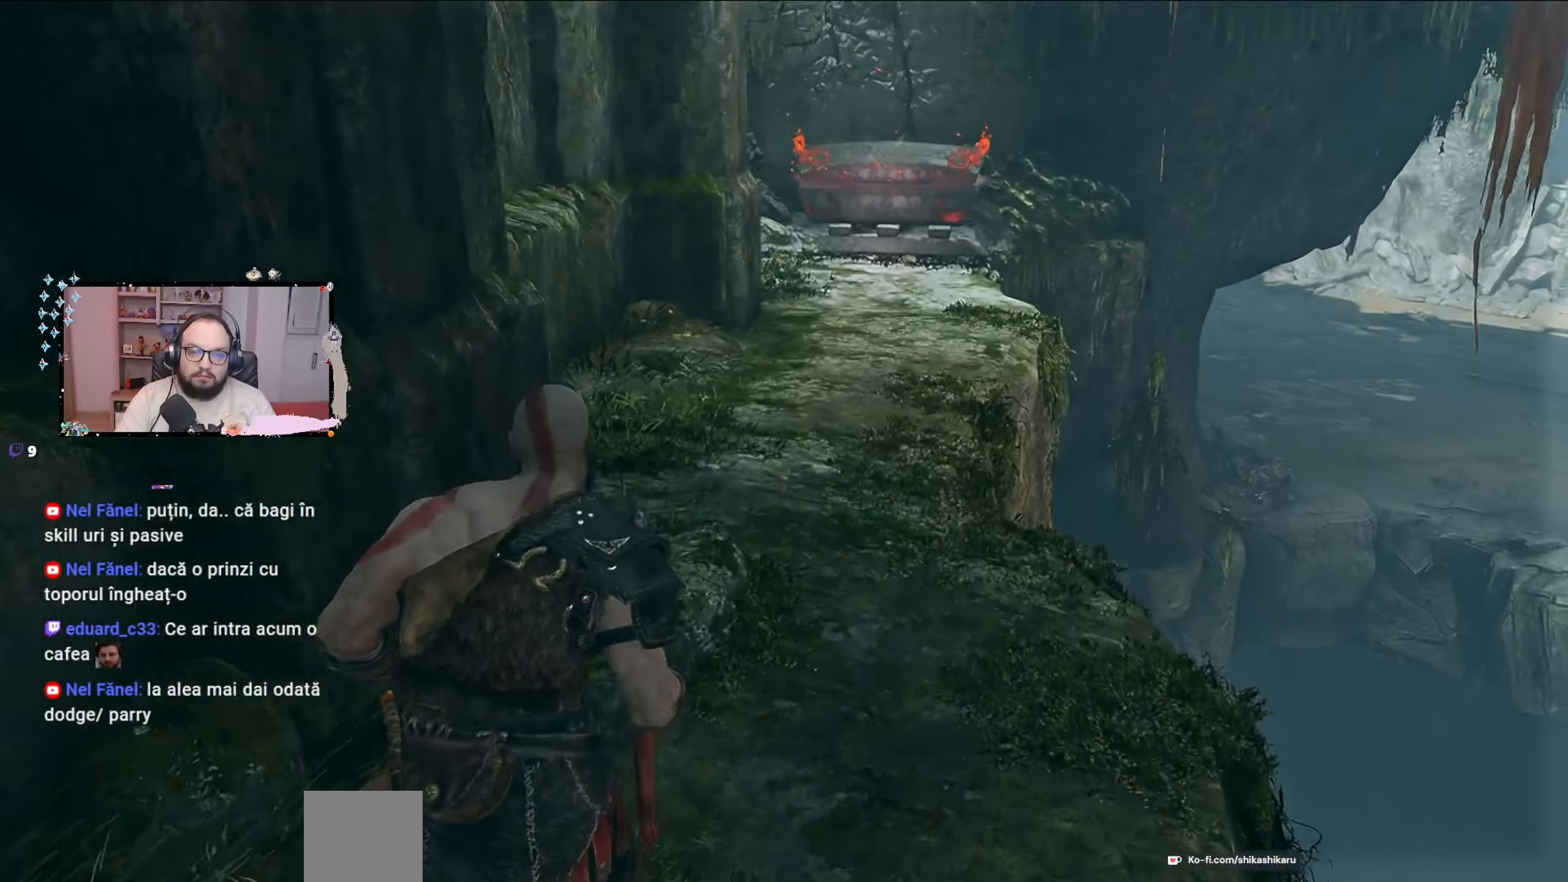
{"buttons": [], "left_stick": "up", "right_stick": "center", "events": []}
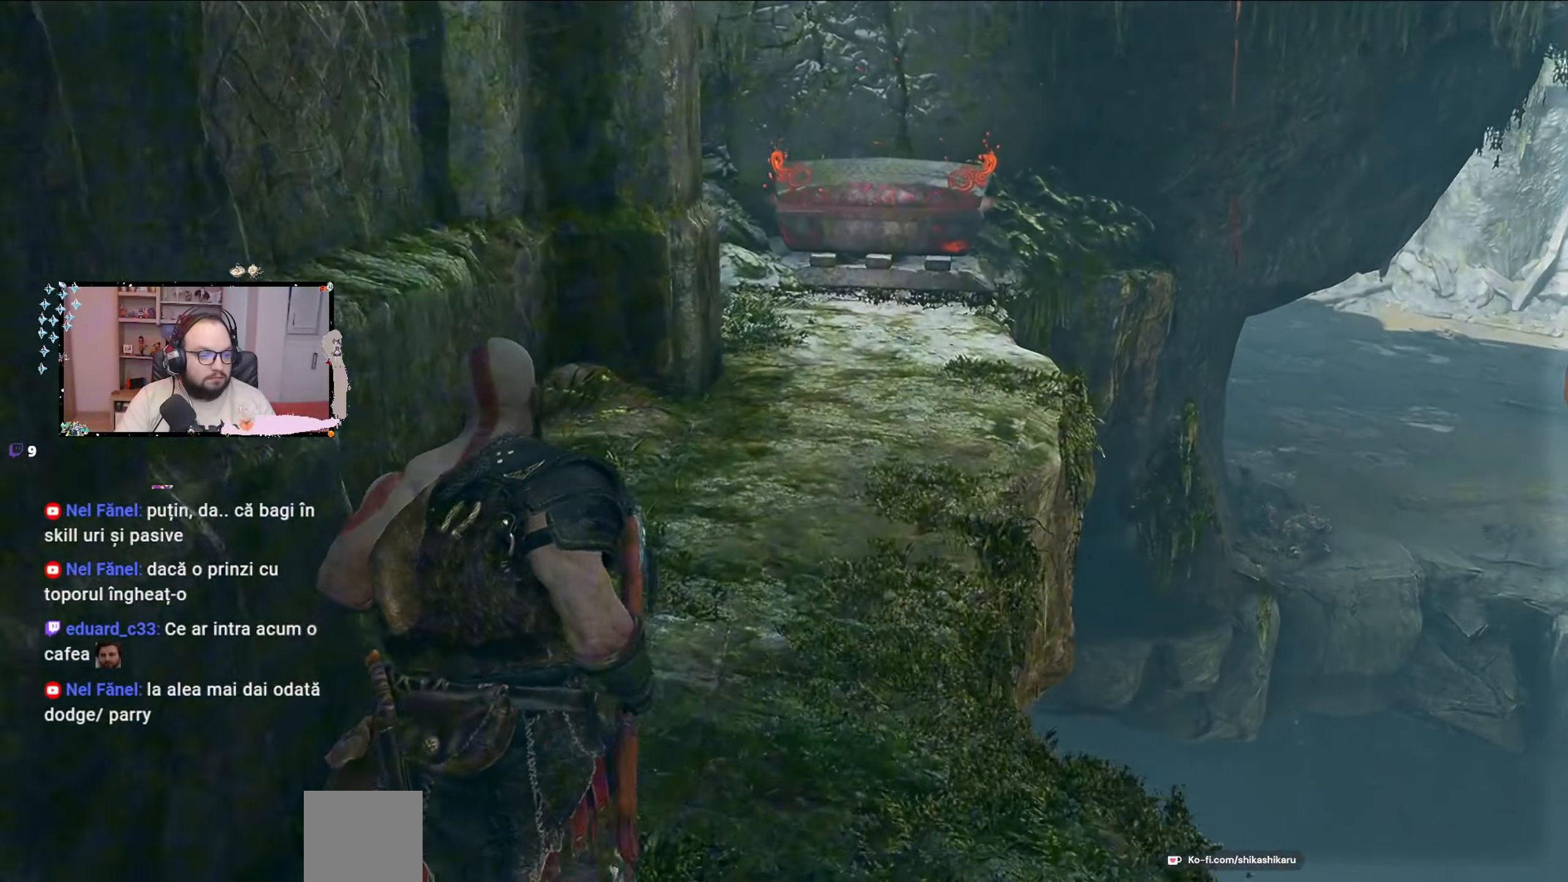
{"buttons": [], "left_stick": "up", "right_stick": "center", "events": []}
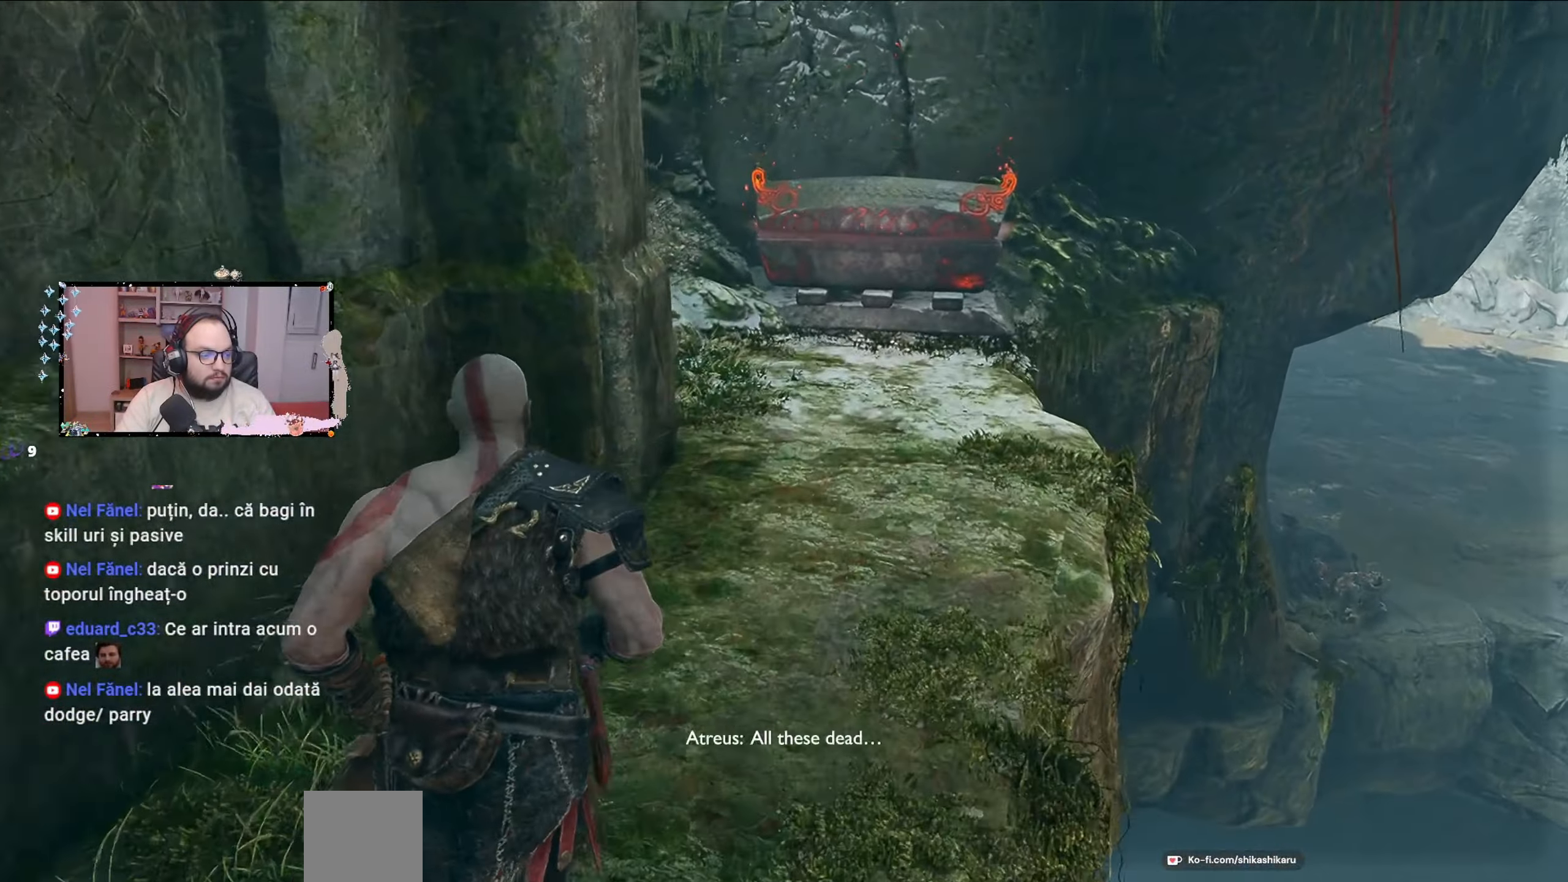
{"buttons": [], "left_stick": "up", "right_stick": "center", "events": []}
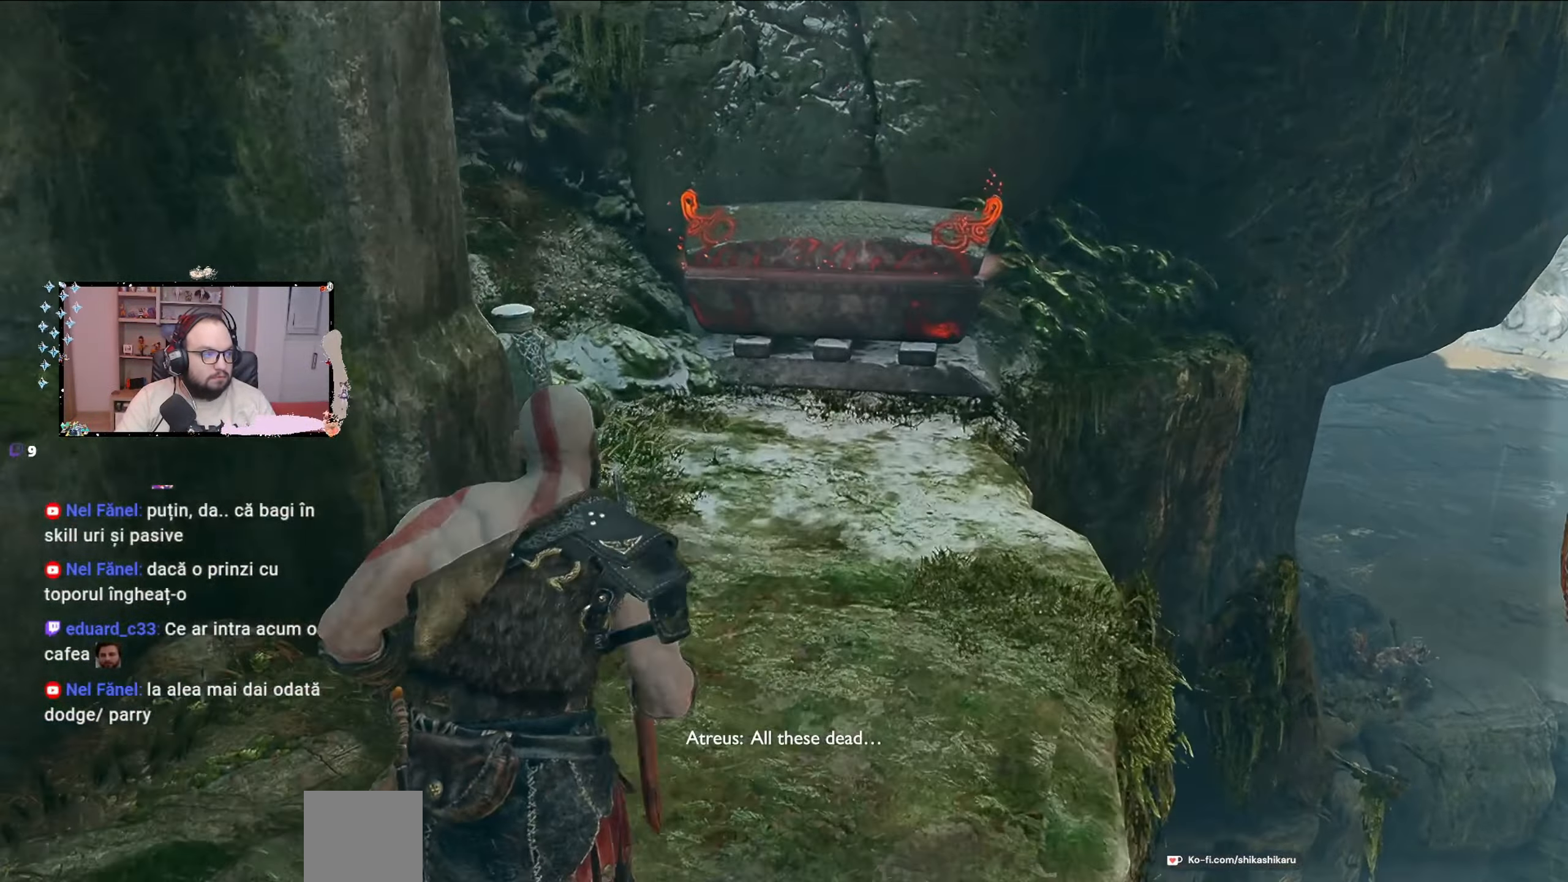
{"buttons": [], "left_stick": "up", "right_stick": "center", "events": []}
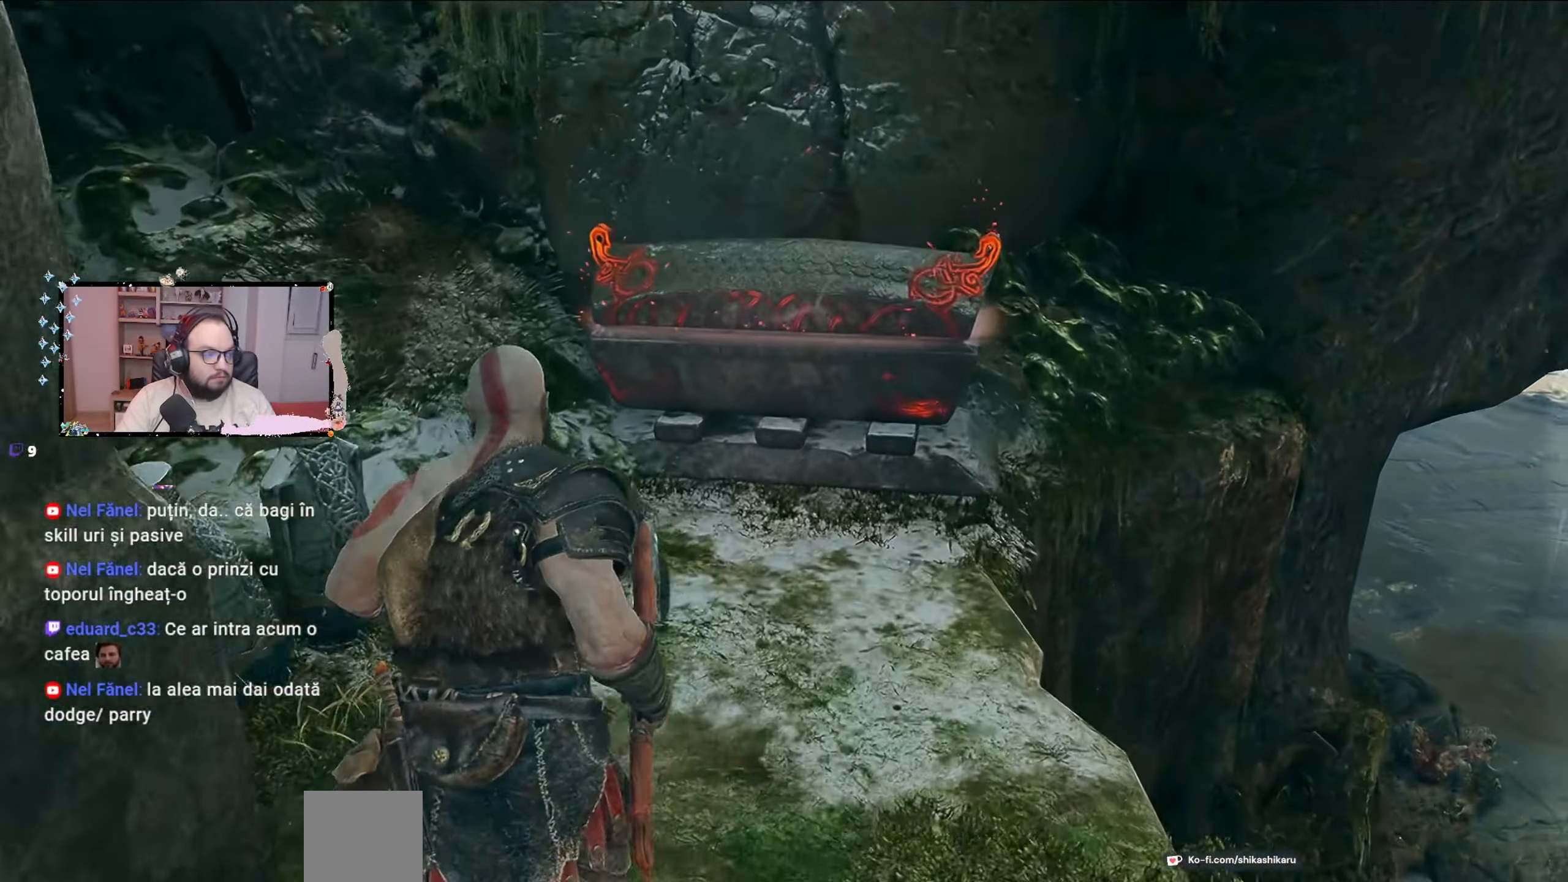
{"buttons": [], "left_stick": "up", "right_stick": "center", "events": []}
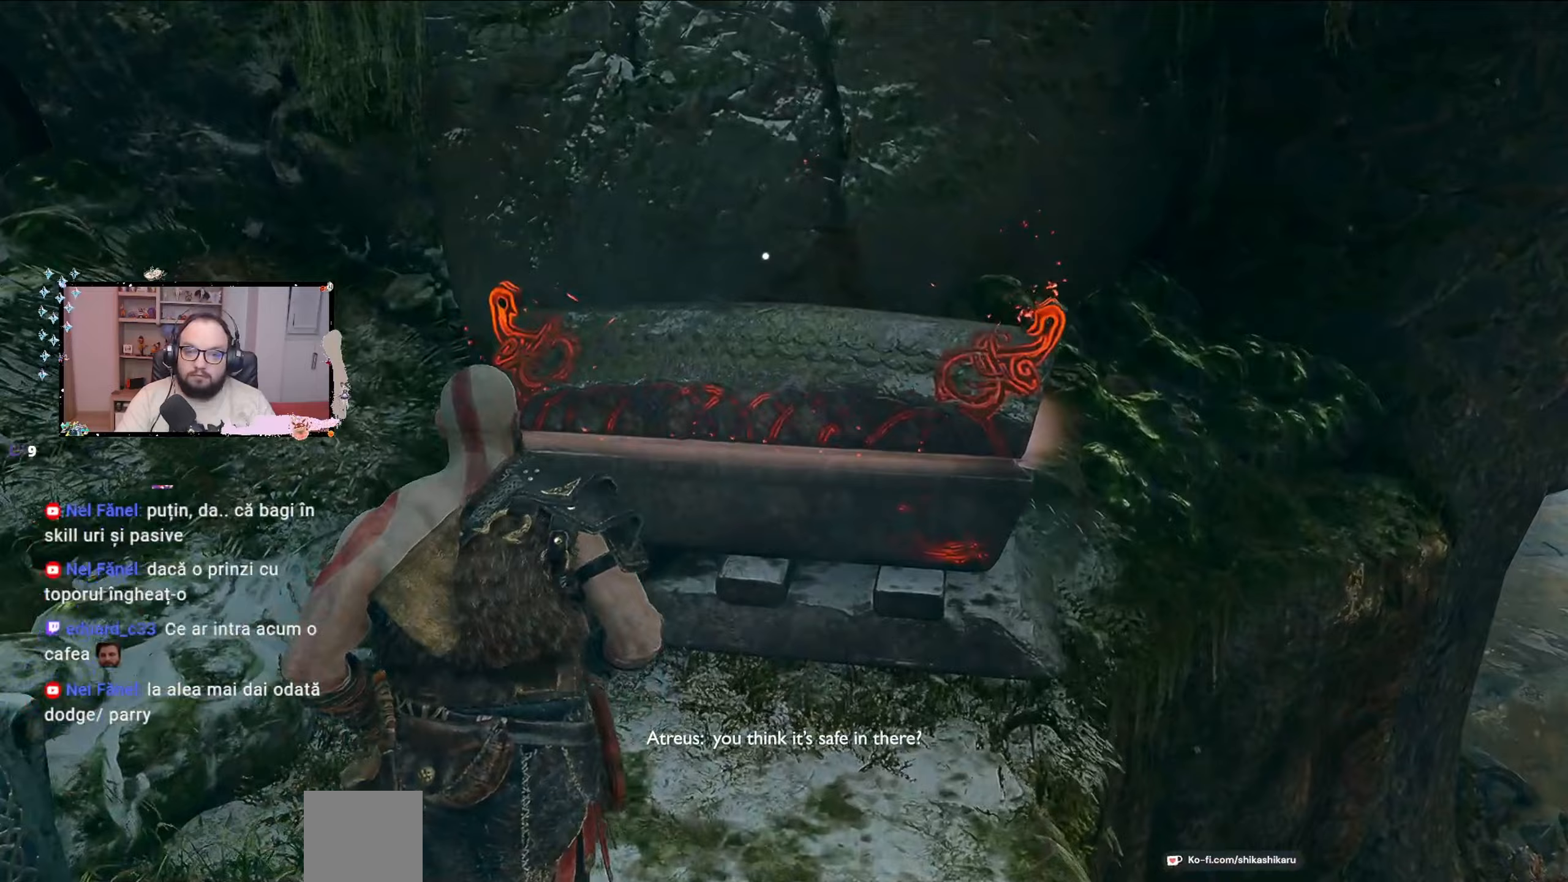
{"buttons": [], "left_stick": "center", "right_stick": "center", "events": [[67, "left_stick", "up-right"], [200, "B", "down"], [267, "B", "up"], [367, "B", "down"], [467, "B", "up"], [467, "left_stick", "center"]]}
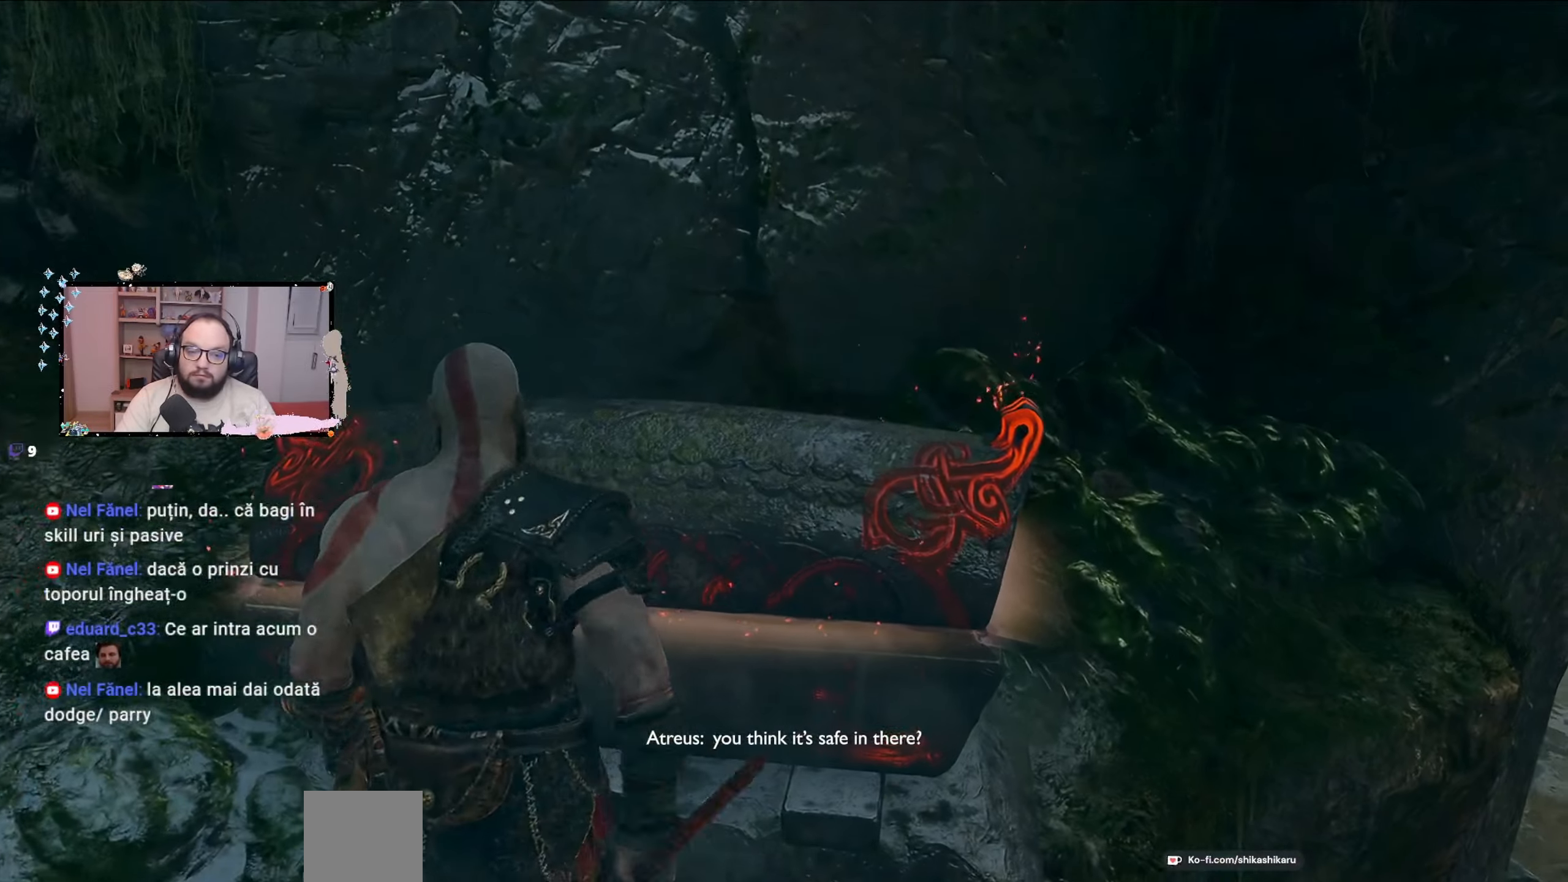
{"buttons": [], "left_stick": "center", "right_stick": "center", "events": []}
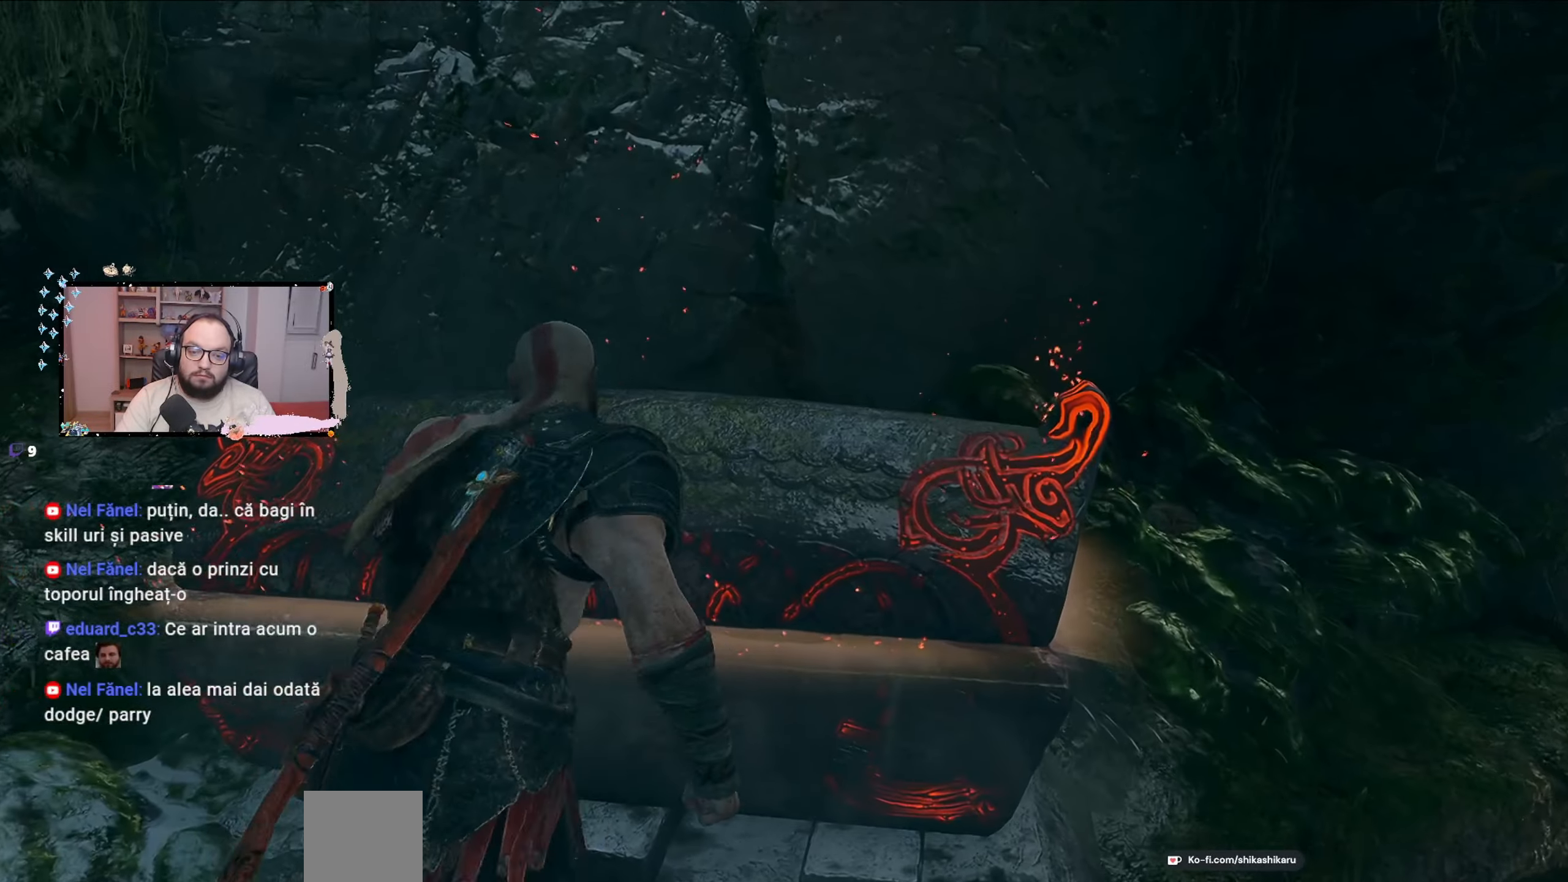
{"buttons": [], "left_stick": "center", "right_stick": "center", "events": []}
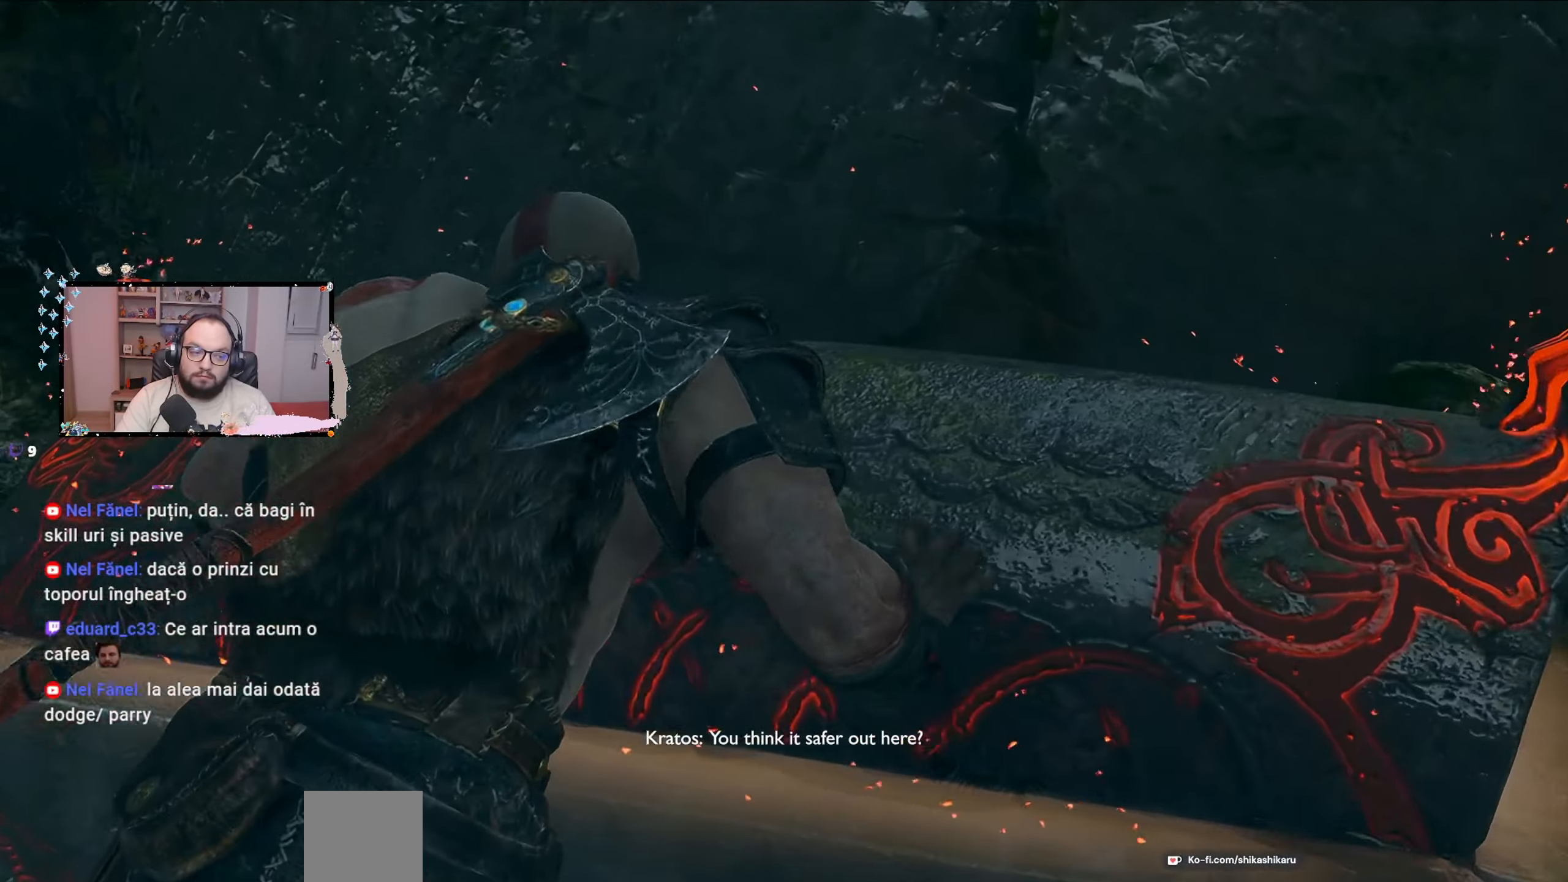
{"buttons": [], "left_stick": "center", "right_stick": "center", "events": []}
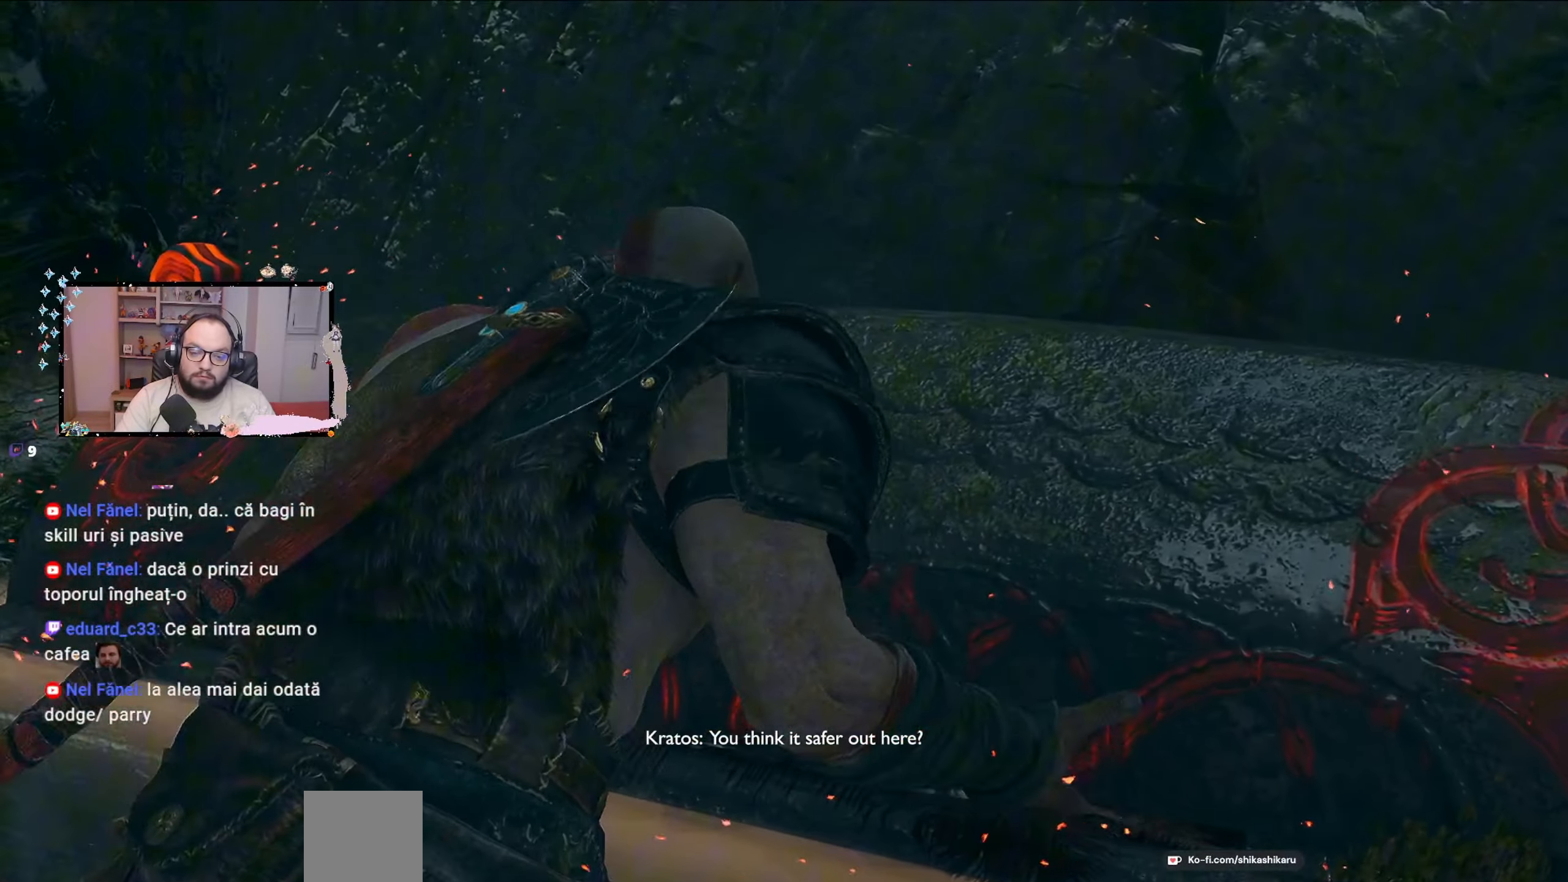
{"buttons": [], "left_stick": "center", "right_stick": "center", "events": []}
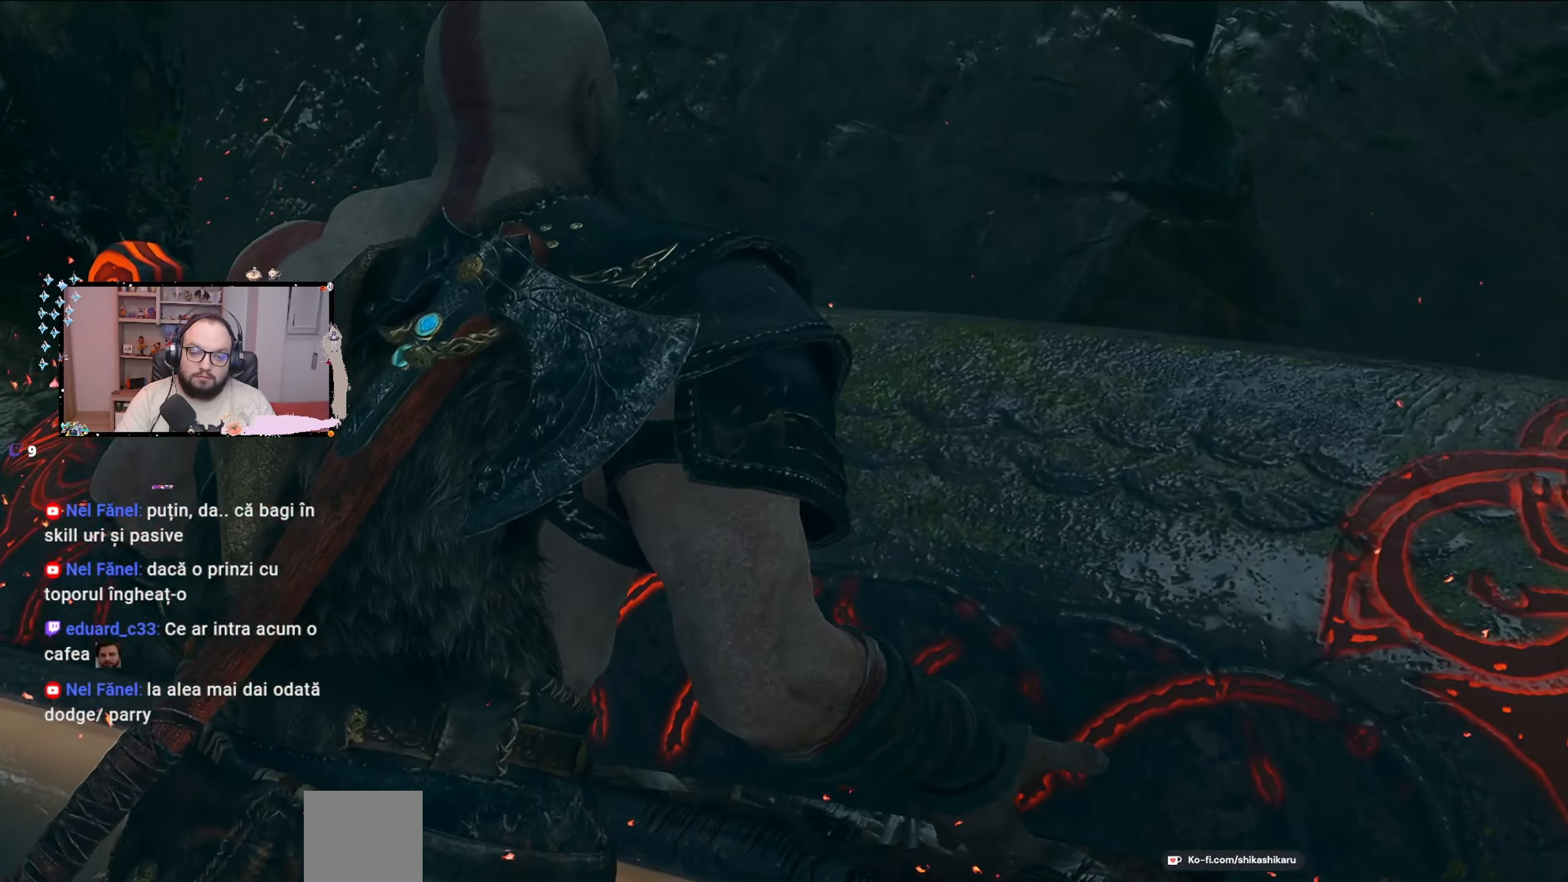
{"buttons": [], "left_stick": "center", "right_stick": "center", "events": []}
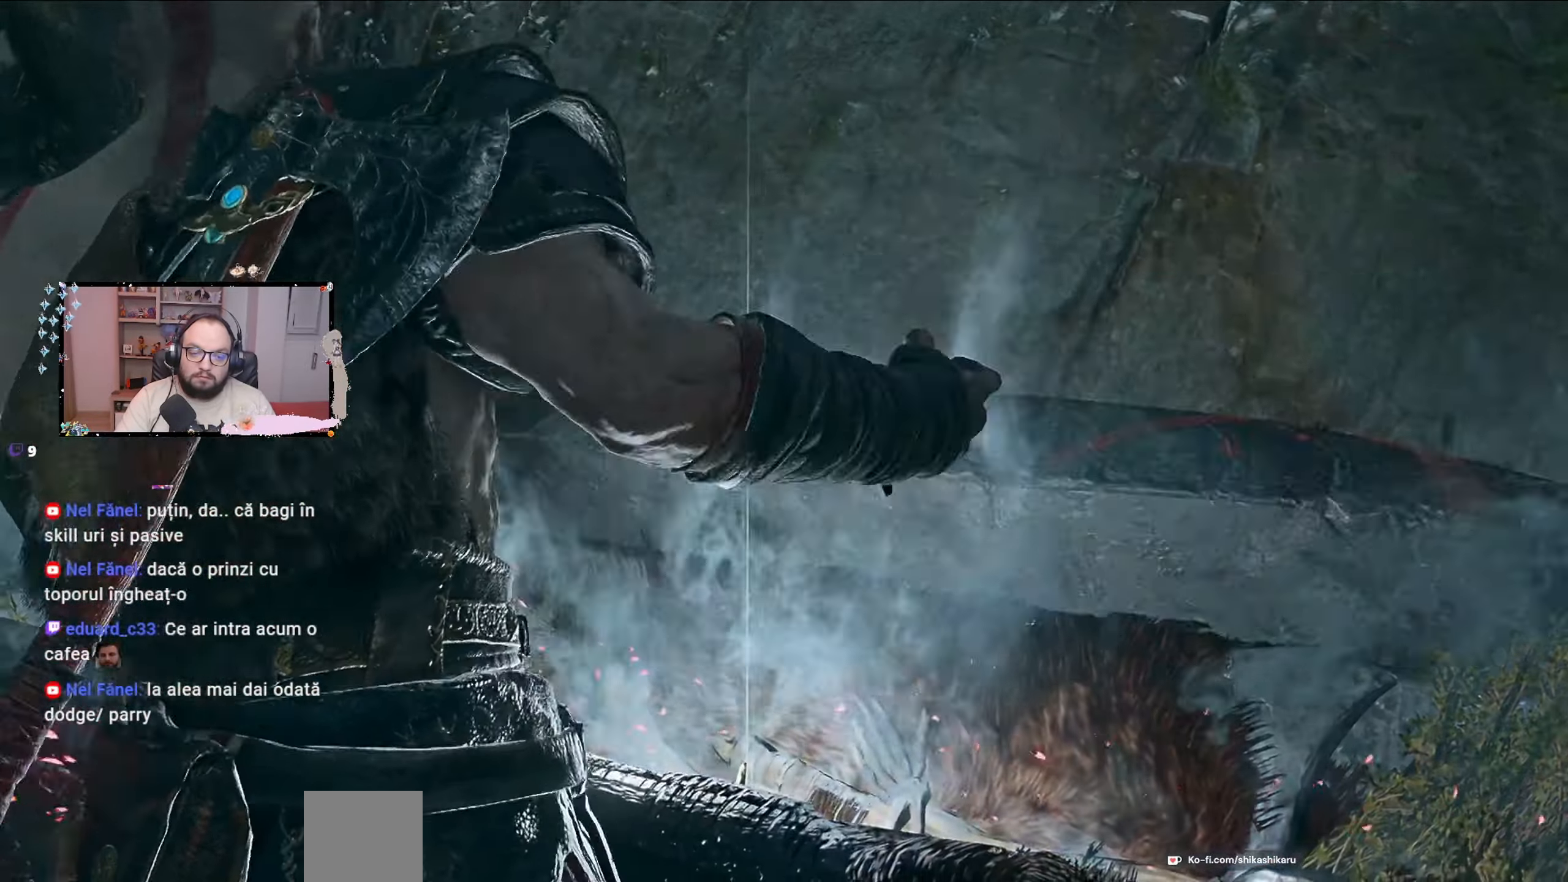
{"buttons": [], "left_stick": "center", "right_stick": "center", "events": []}
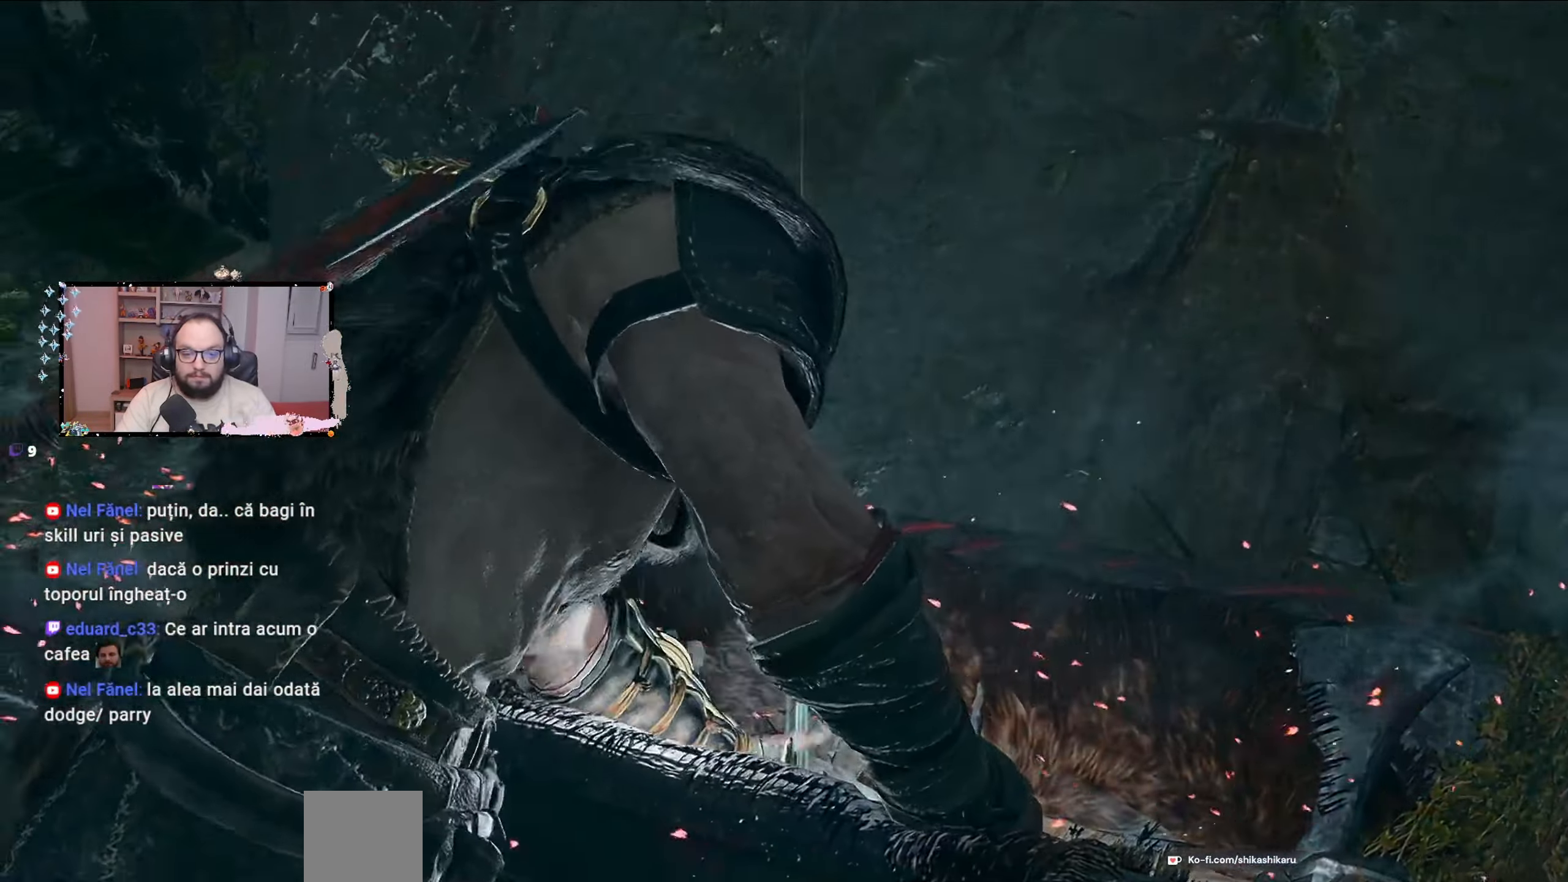
{"buttons": [], "left_stick": "center", "right_stick": "center", "events": []}
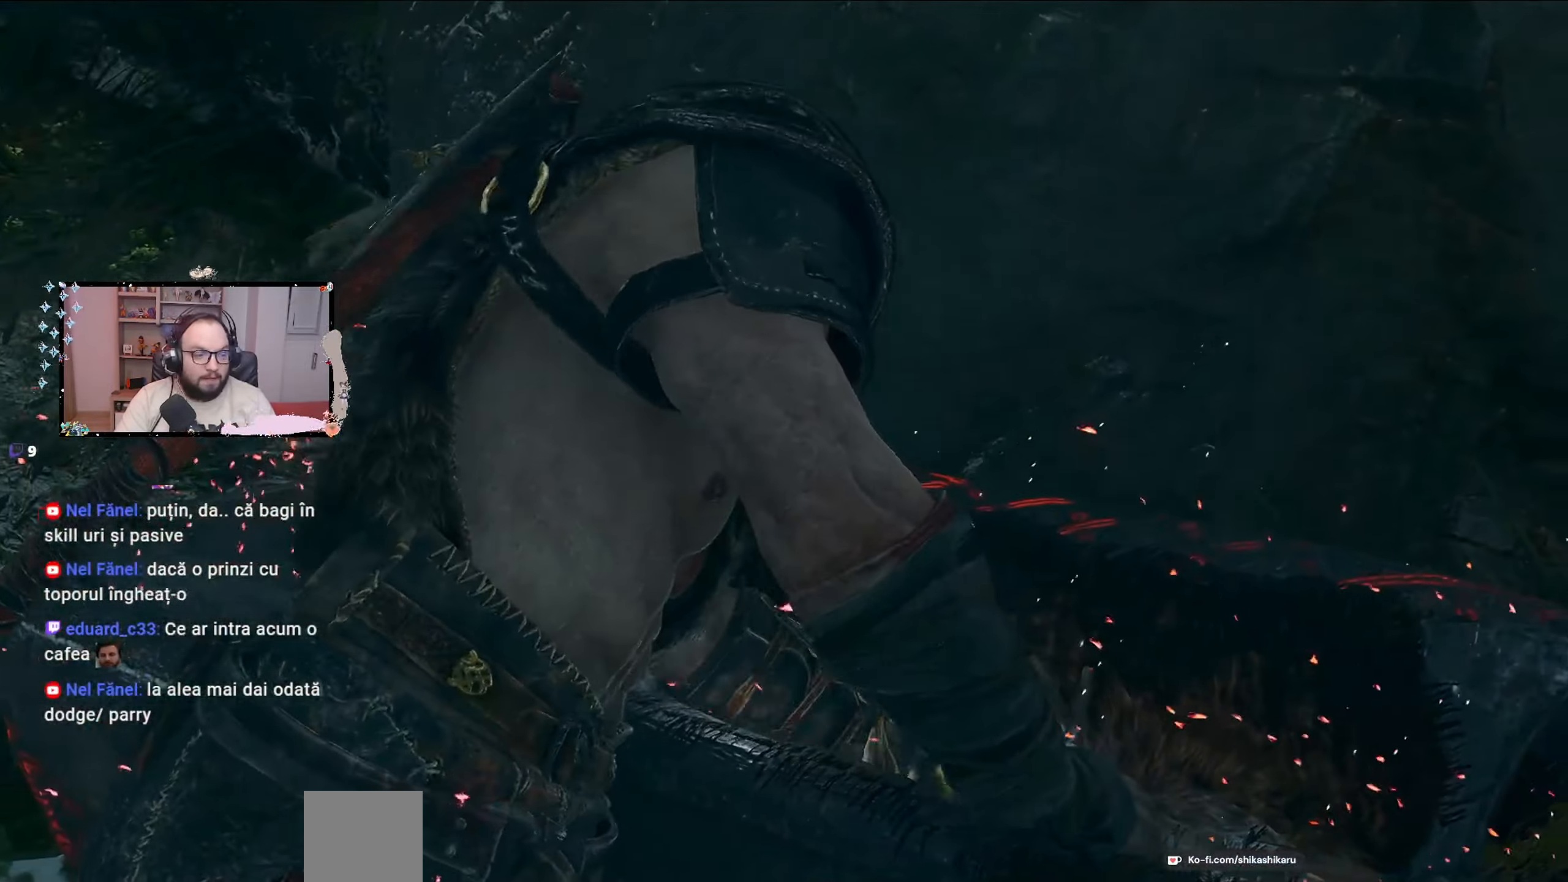
{"buttons": [], "left_stick": "center", "right_stick": "center", "events": []}
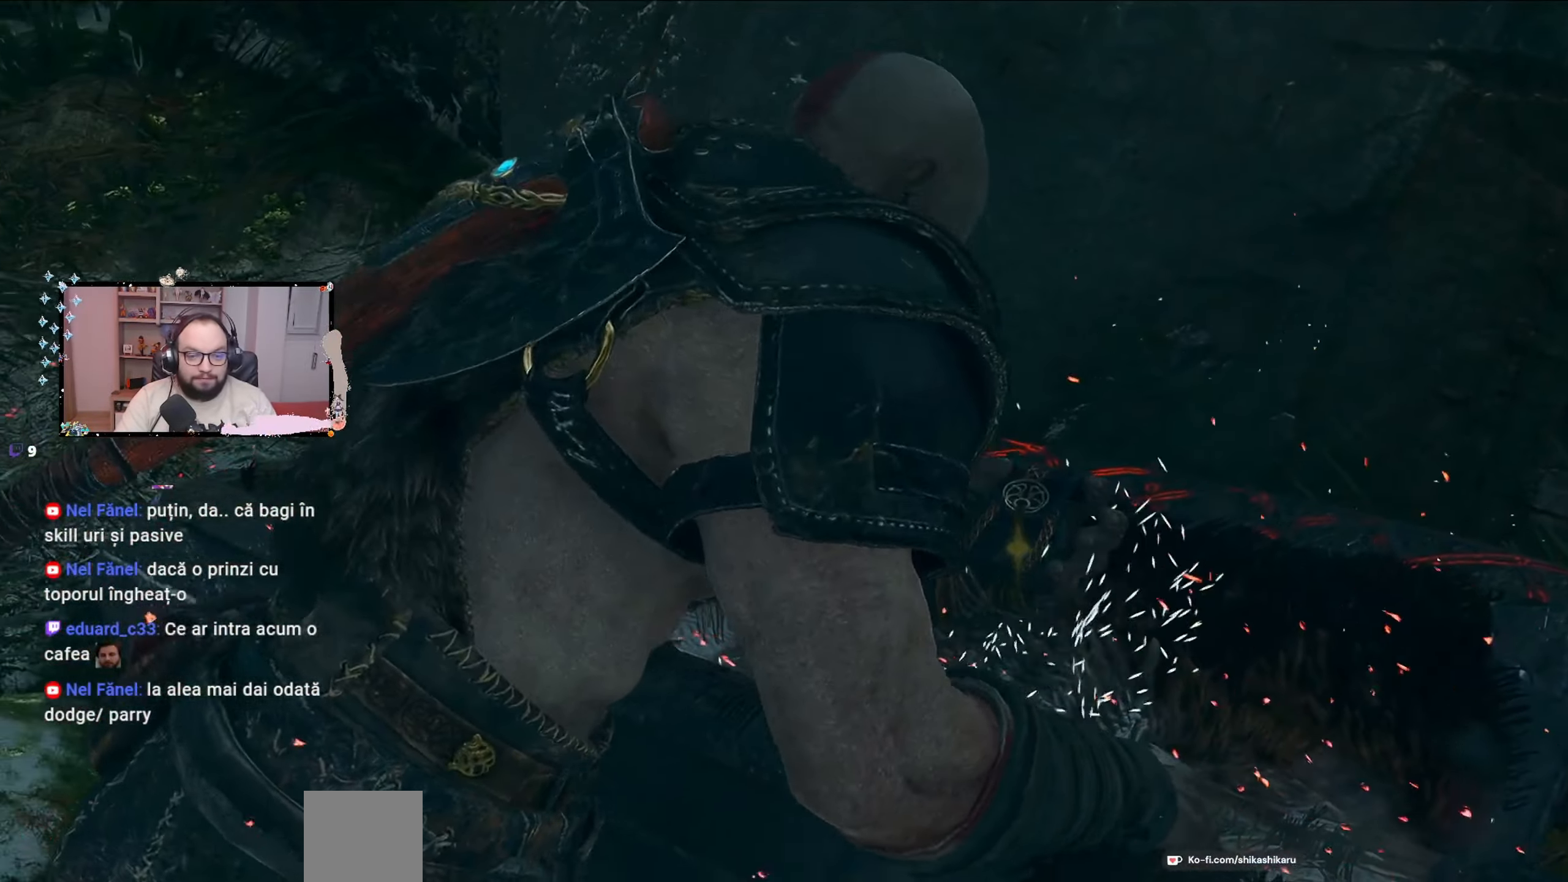
{"buttons": [], "left_stick": "center", "right_stick": "center", "events": []}
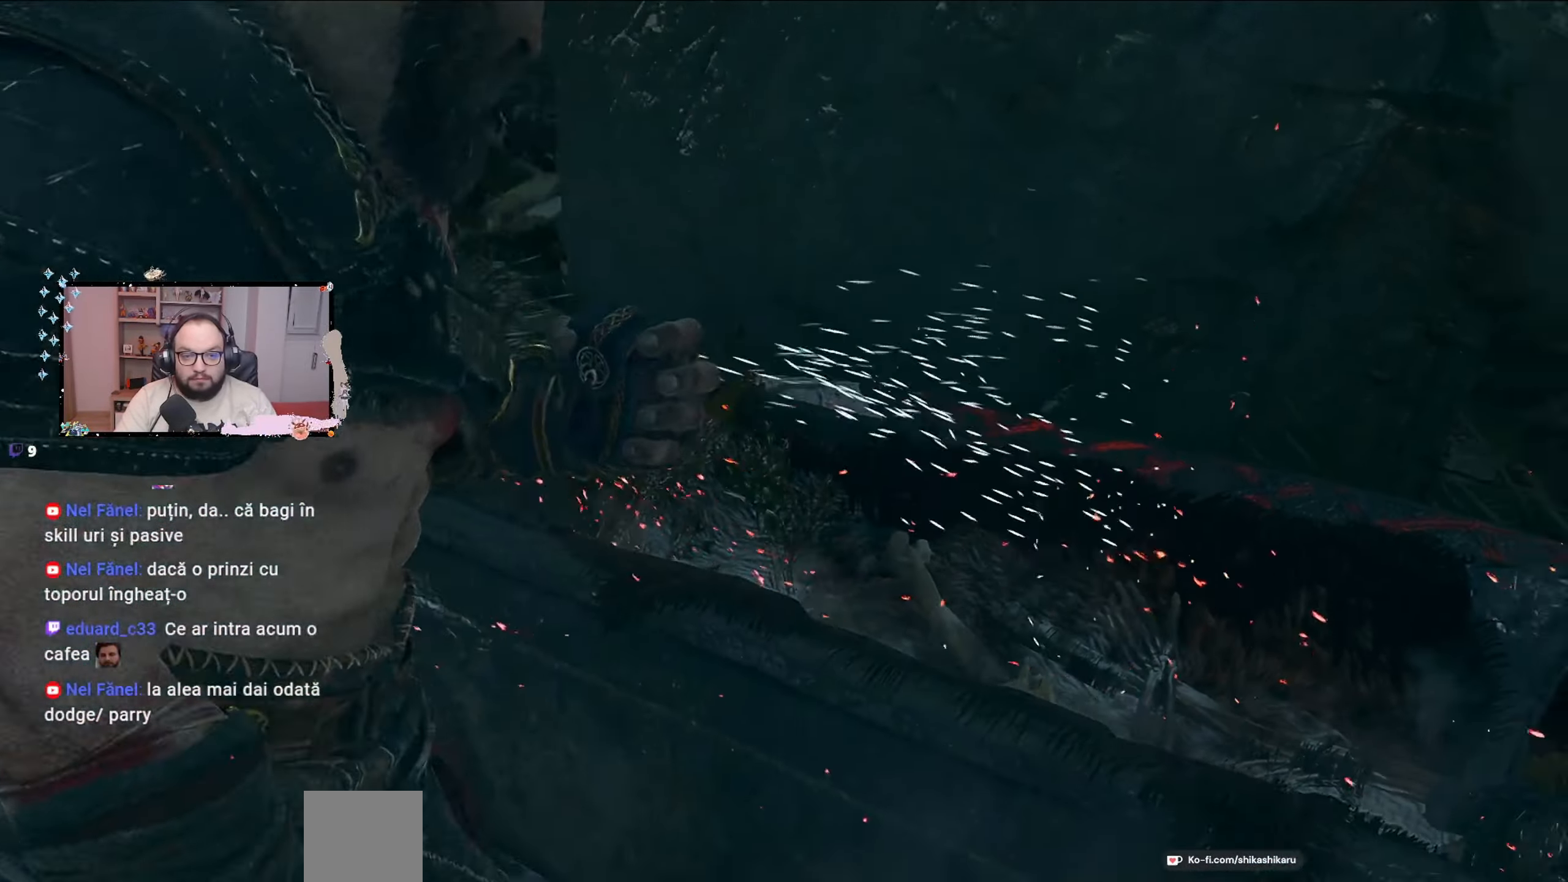
{"buttons": [], "left_stick": "center", "right_stick": "center", "events": []}
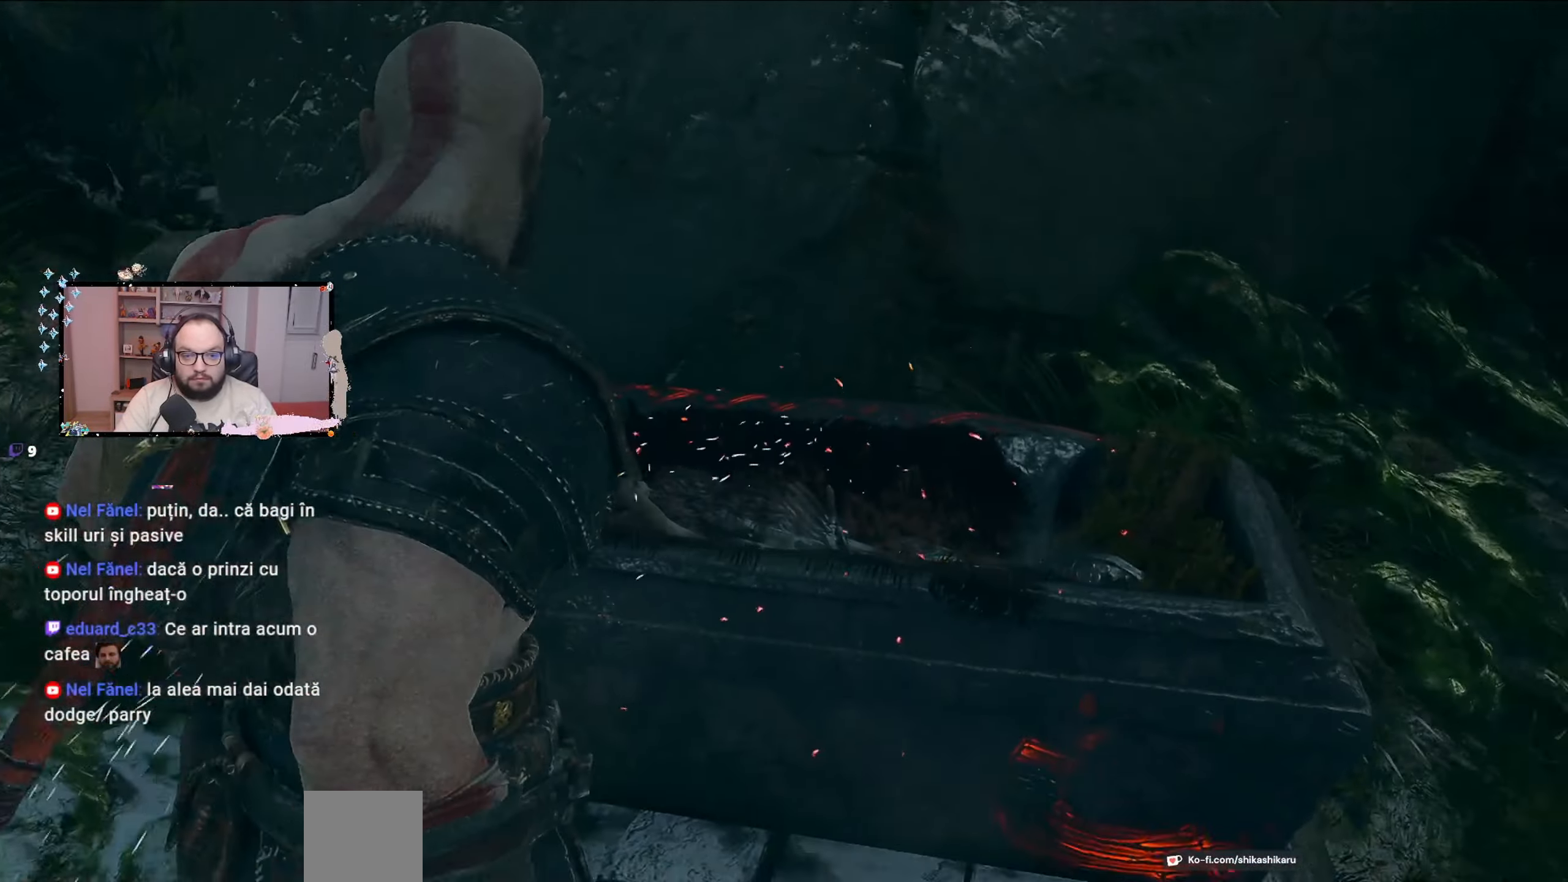
{"buttons": [], "left_stick": "center", "right_stick": "up-left", "events": [[33, "right_stick", "left"], [167, "right_stick", "up-left"]]}
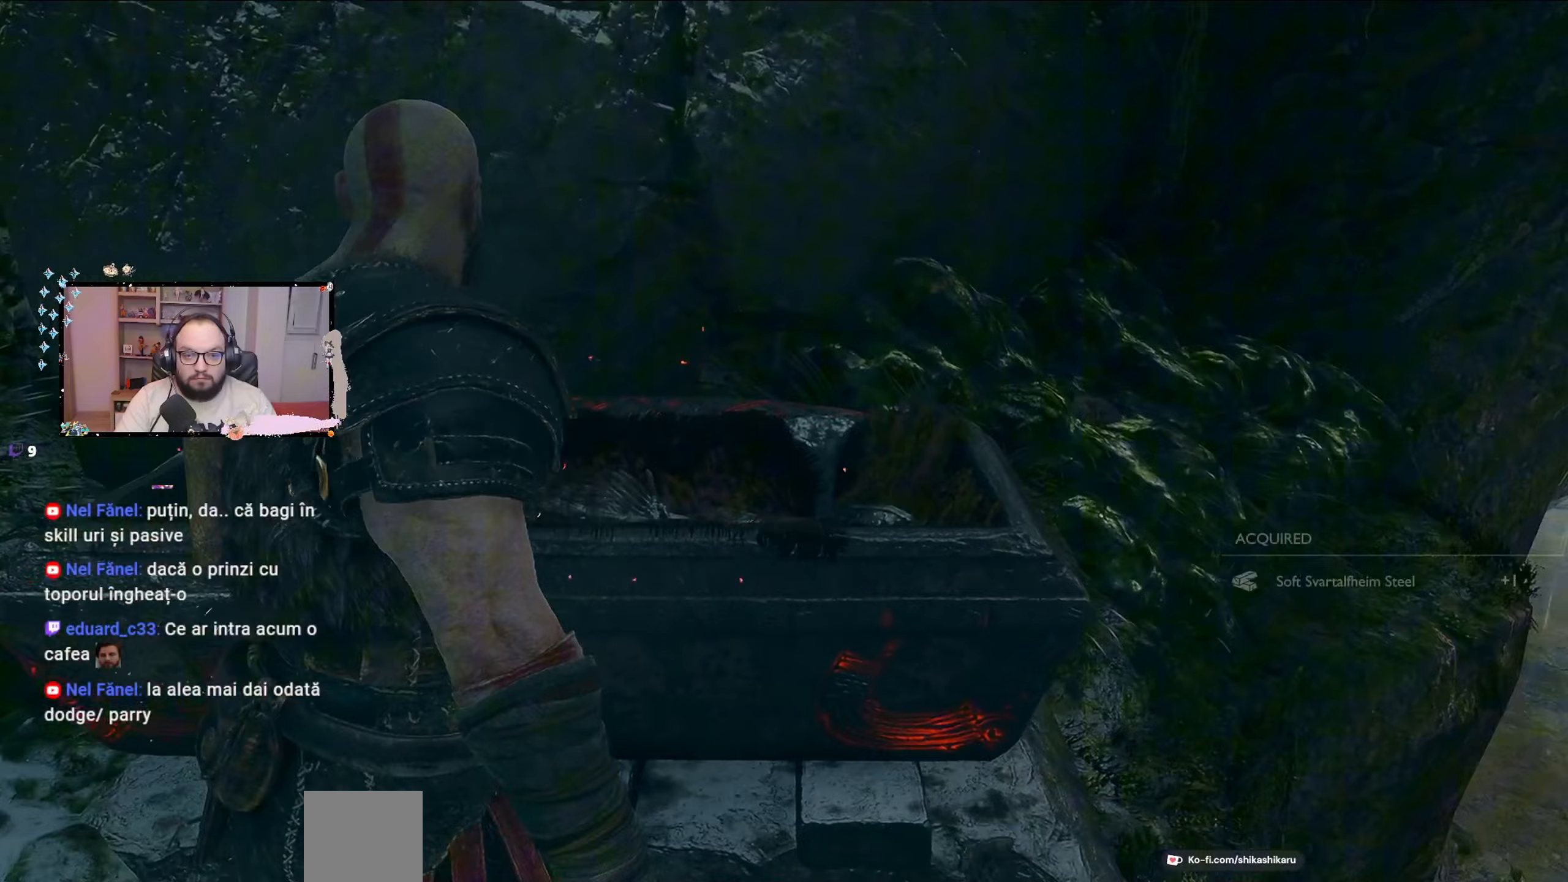
{"buttons": [], "left_stick": "center", "right_stick": "left", "events": [[33, "right_stick", "left"], [333, "right_stick", "center"], [400, "right_stick", "left"]]}
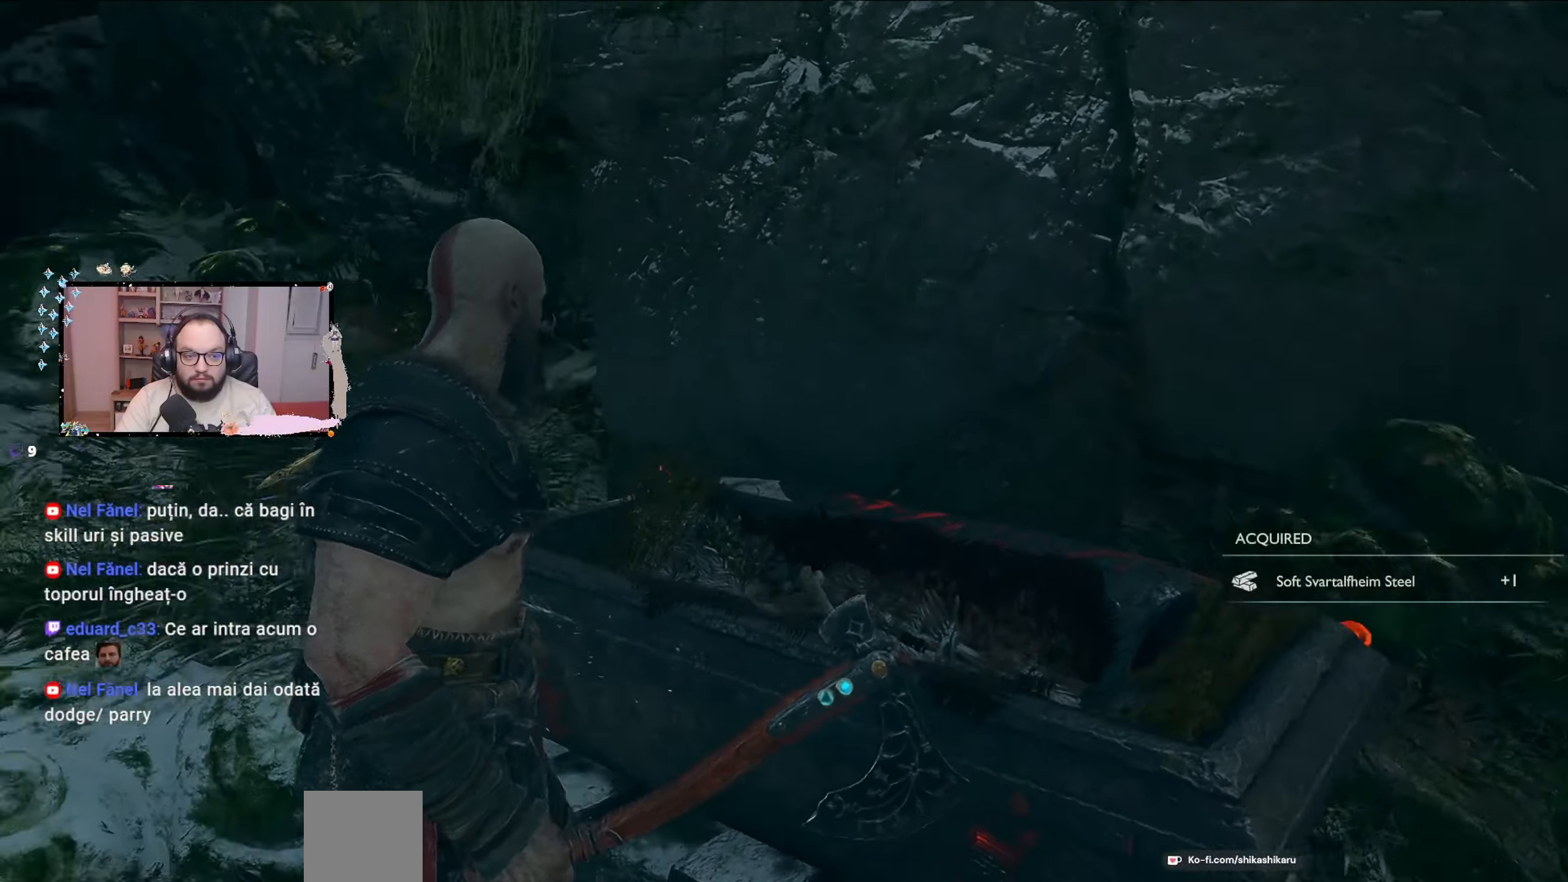
{"buttons": [], "left_stick": "up-left", "right_stick": "center", "events": [[300, "left_stick", "up-left"], [333, "right_stick", "center"]]}
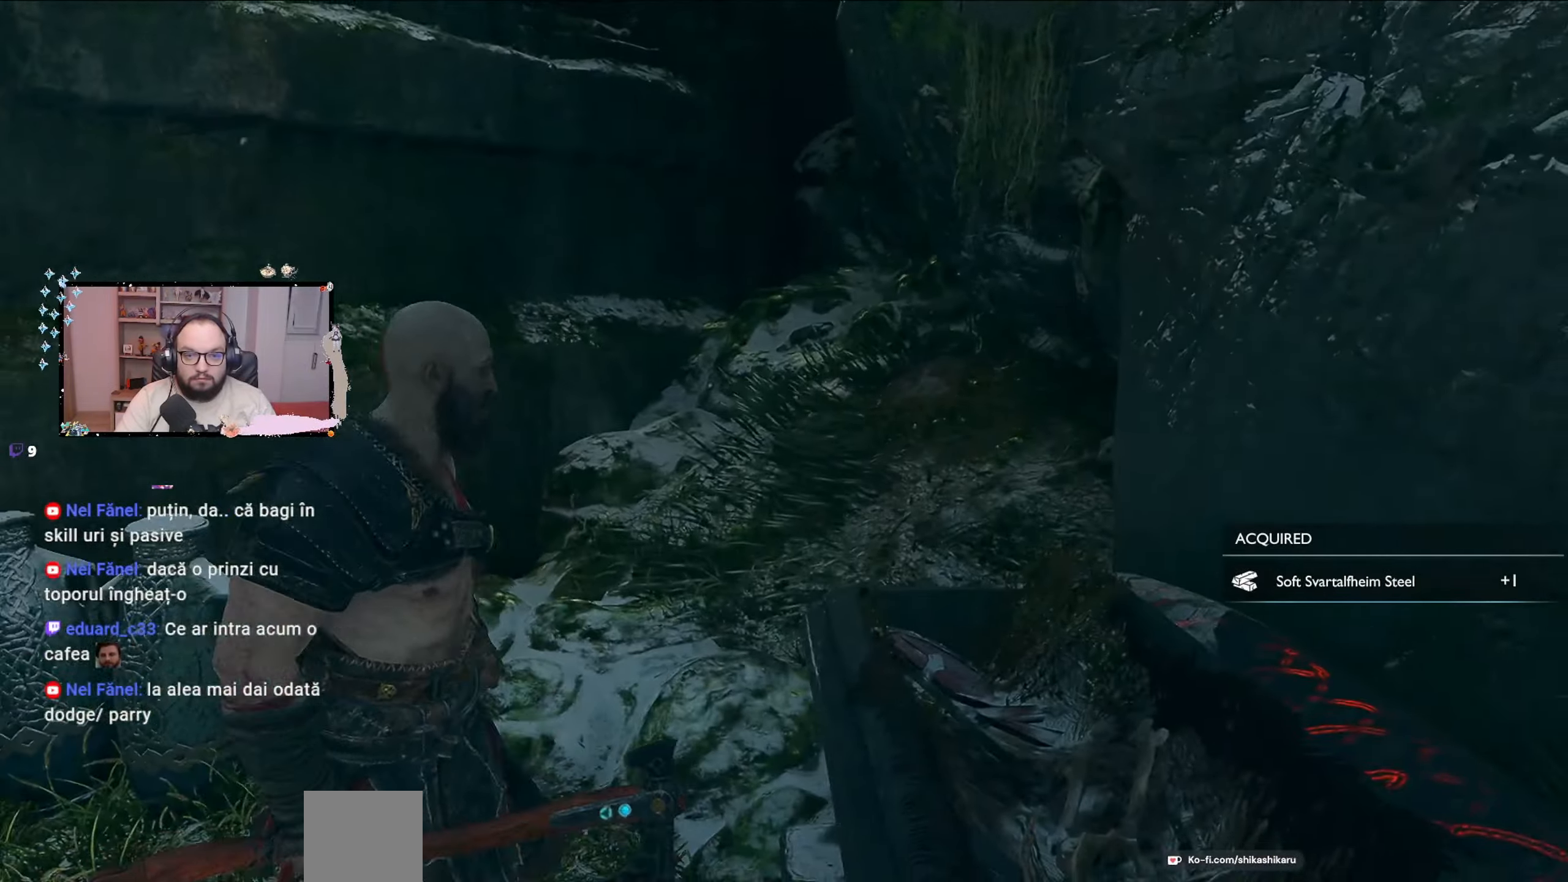
{"buttons": [], "left_stick": "up", "right_stick": "center", "events": [[200, "right_stick", "left"], [400, "right_stick", "center"], [433, "left_stick", "up"]]}
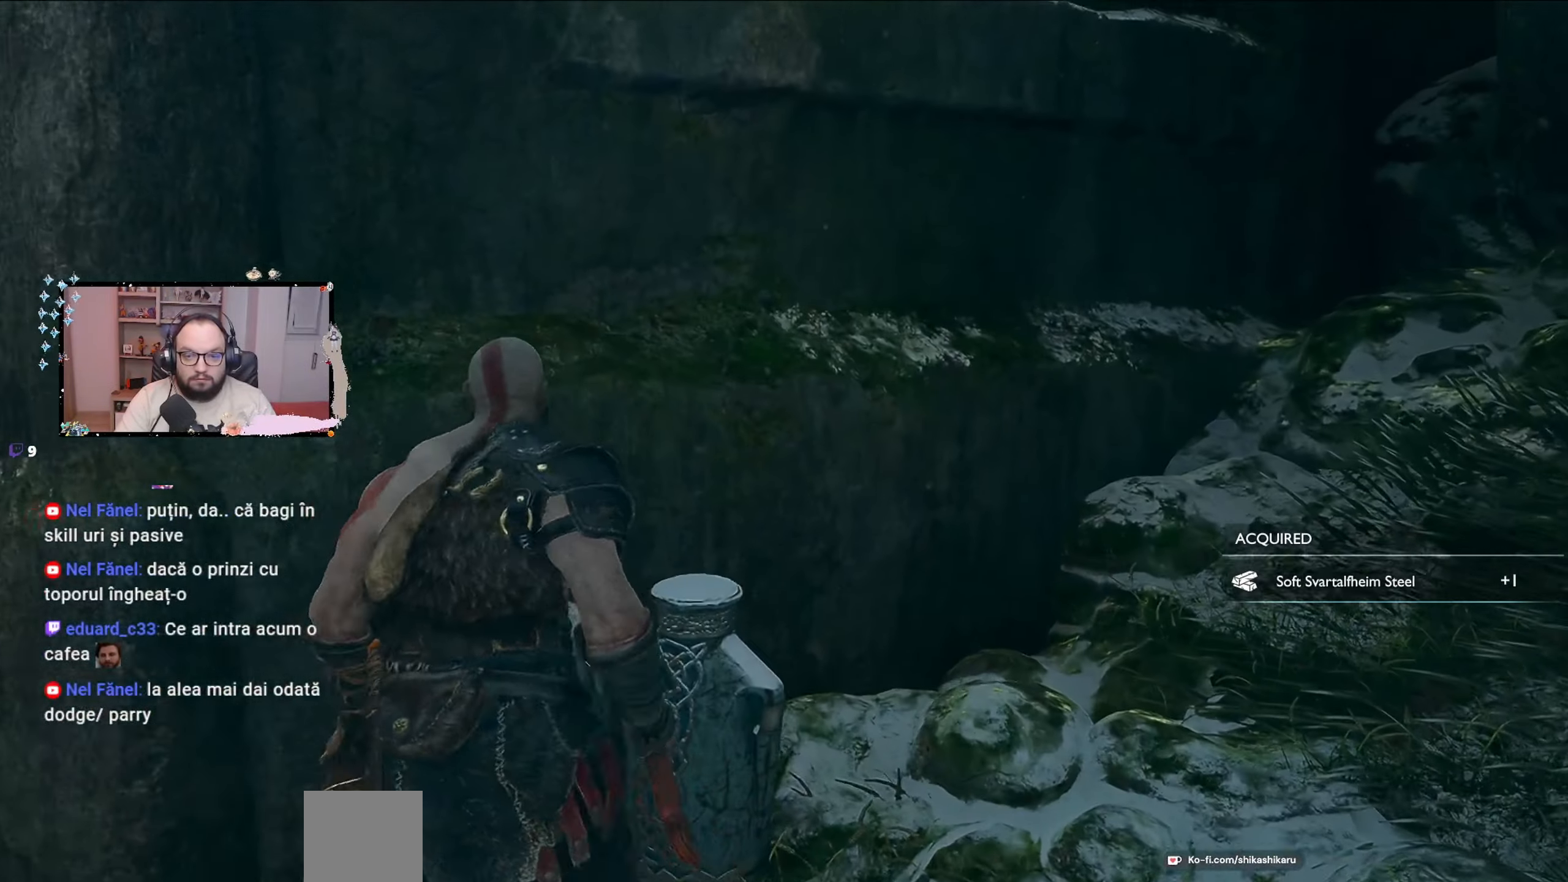
{"buttons": [], "left_stick": "up", "right_stick": "center", "events": [[33, "R1", "down"], [100, "R1", "up"]]}
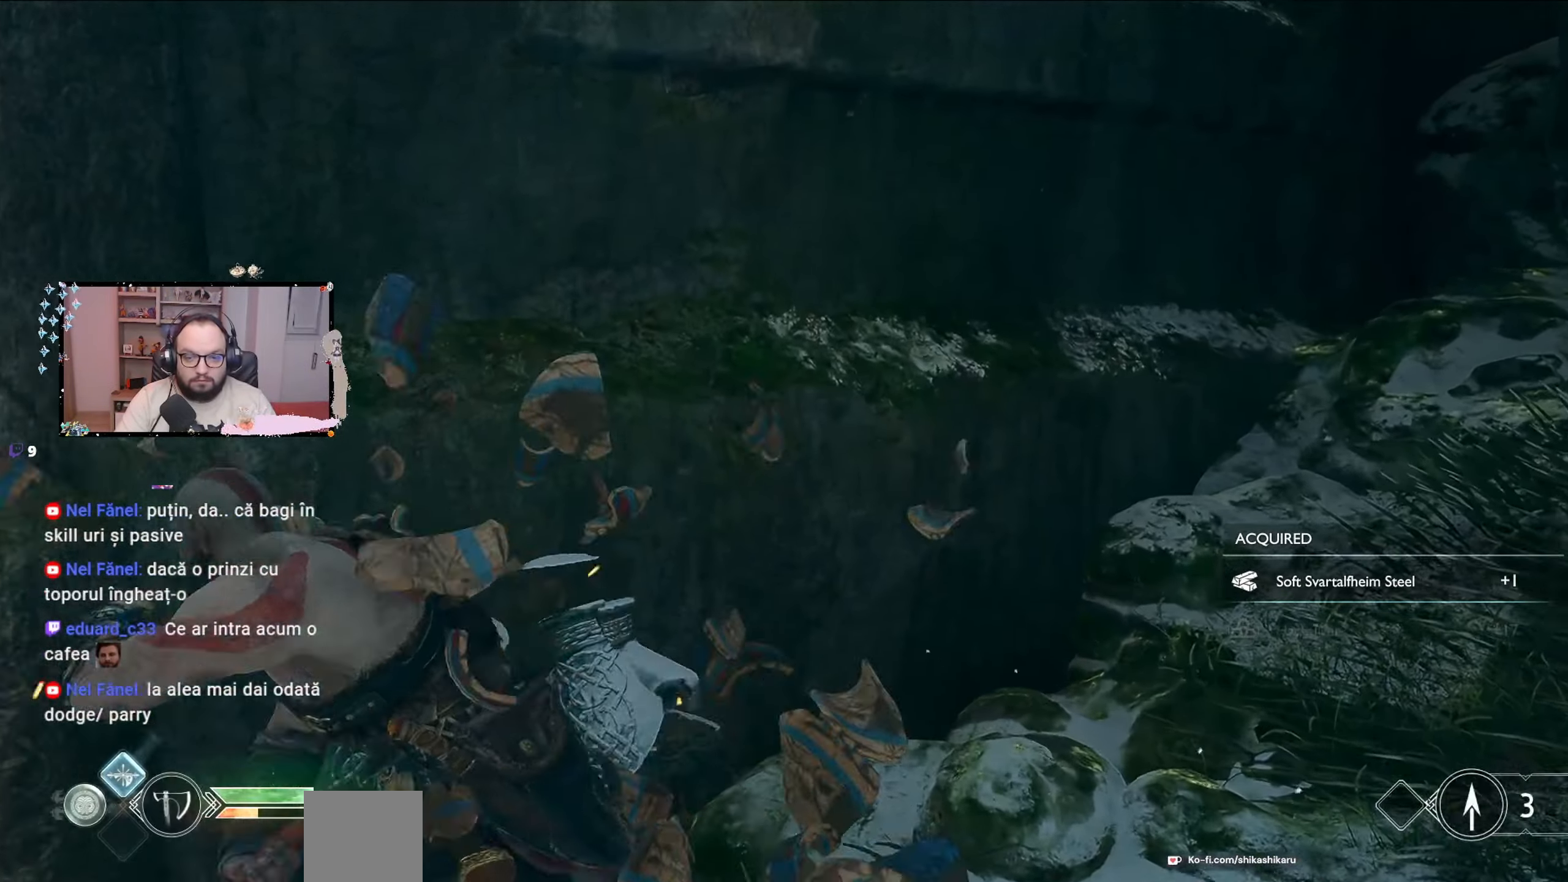
{"buttons": [], "left_stick": "left", "right_stick": "left", "events": [[100, "left_stick", "left"], [133, "right_stick", "left"]]}
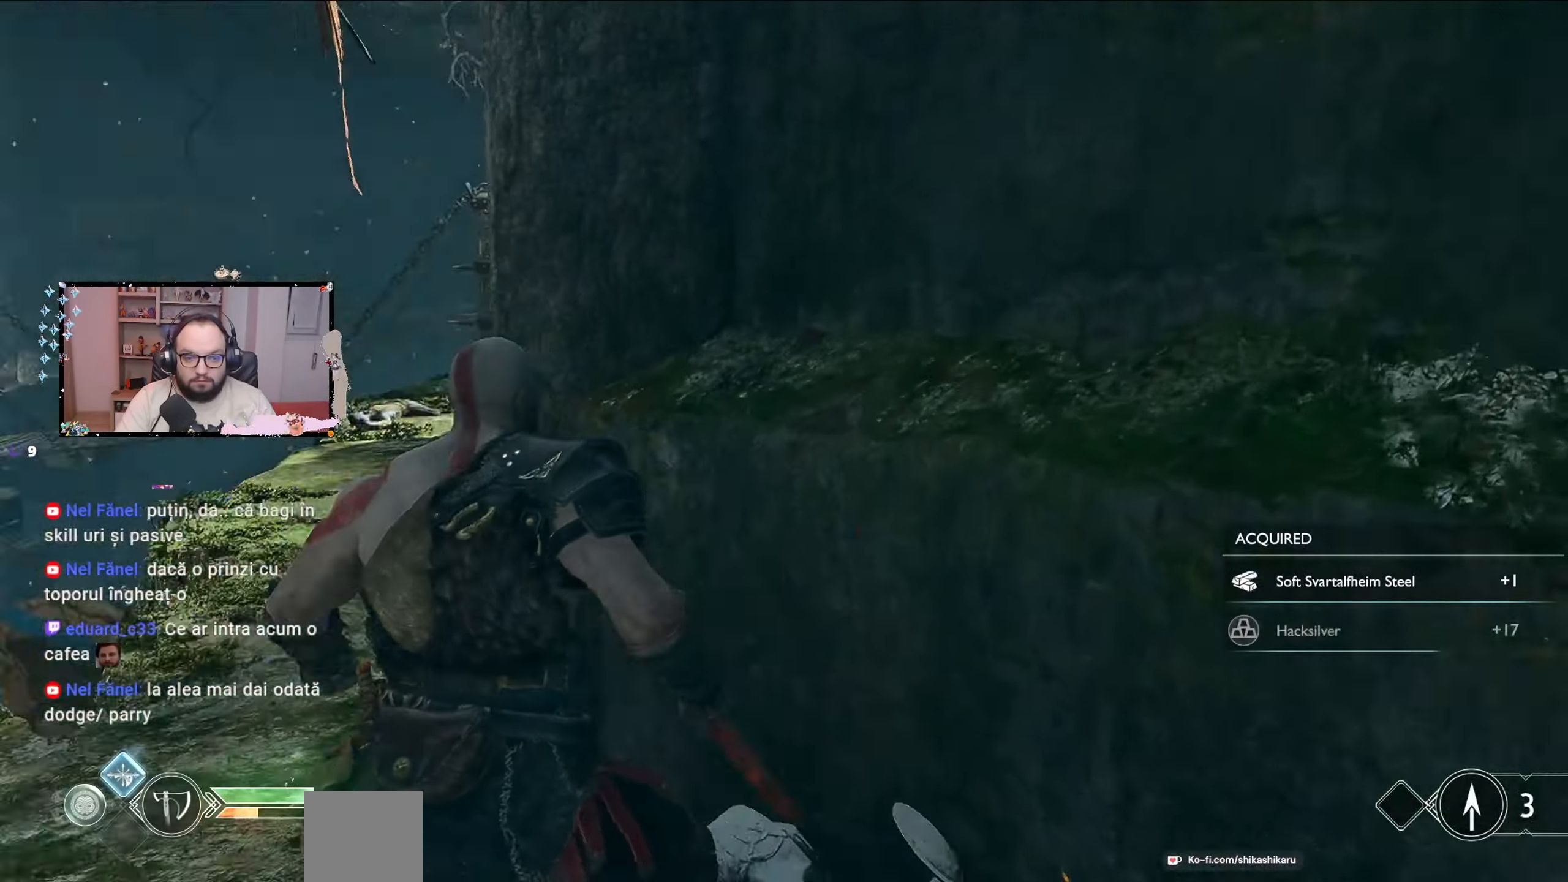
{"buttons": [], "left_stick": "up", "right_stick": "center", "events": [[233, "right_stick", "center"], [300, "left_stick", "up"]]}
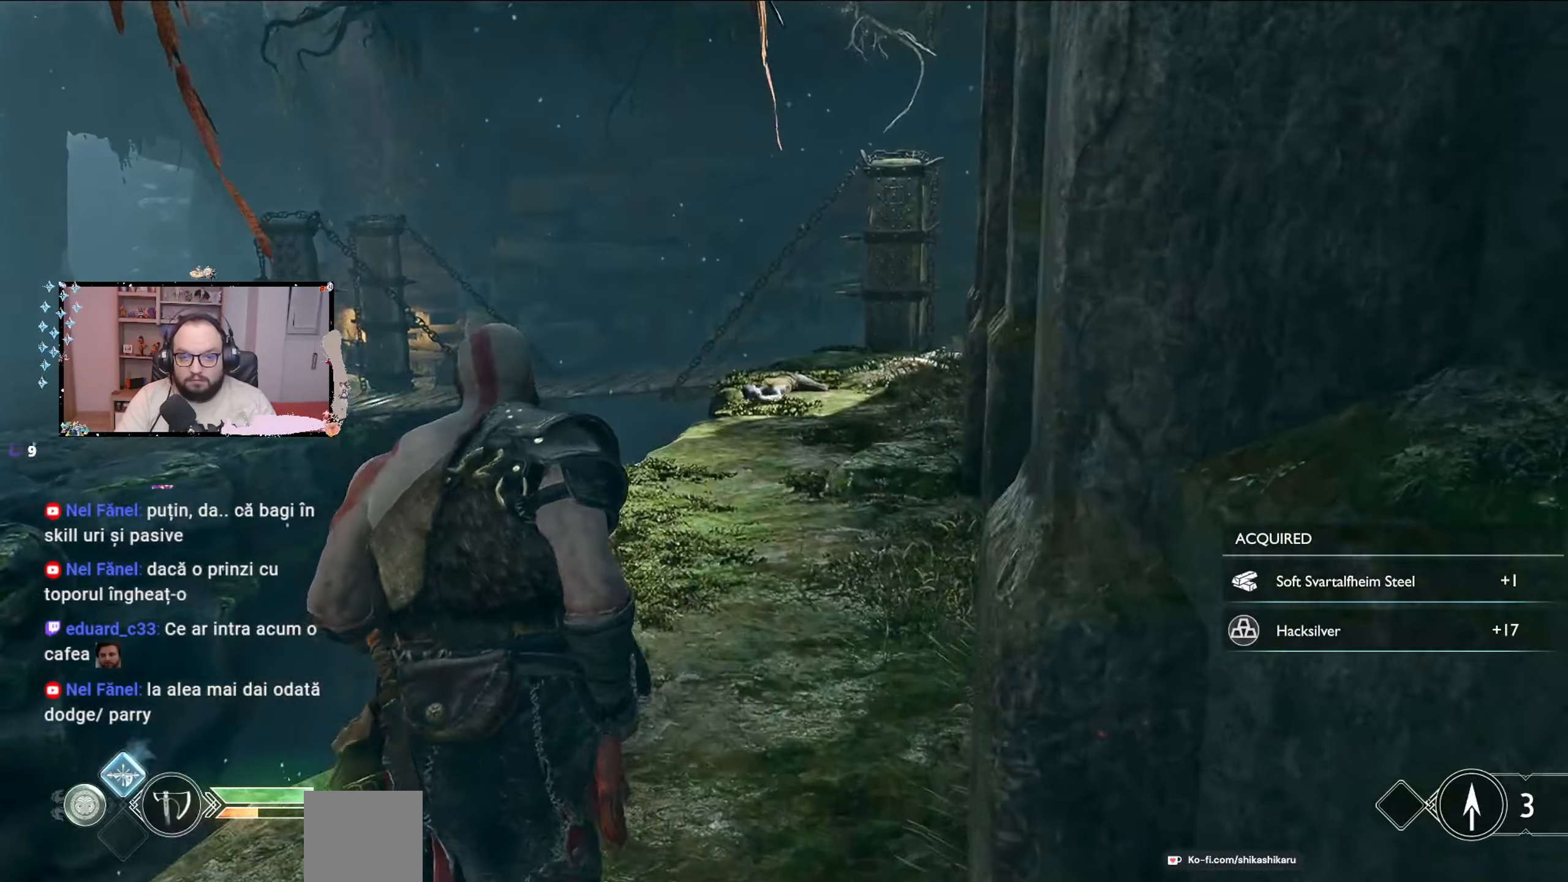
{"buttons": [], "left_stick": "up", "right_stick": "center", "events": []}
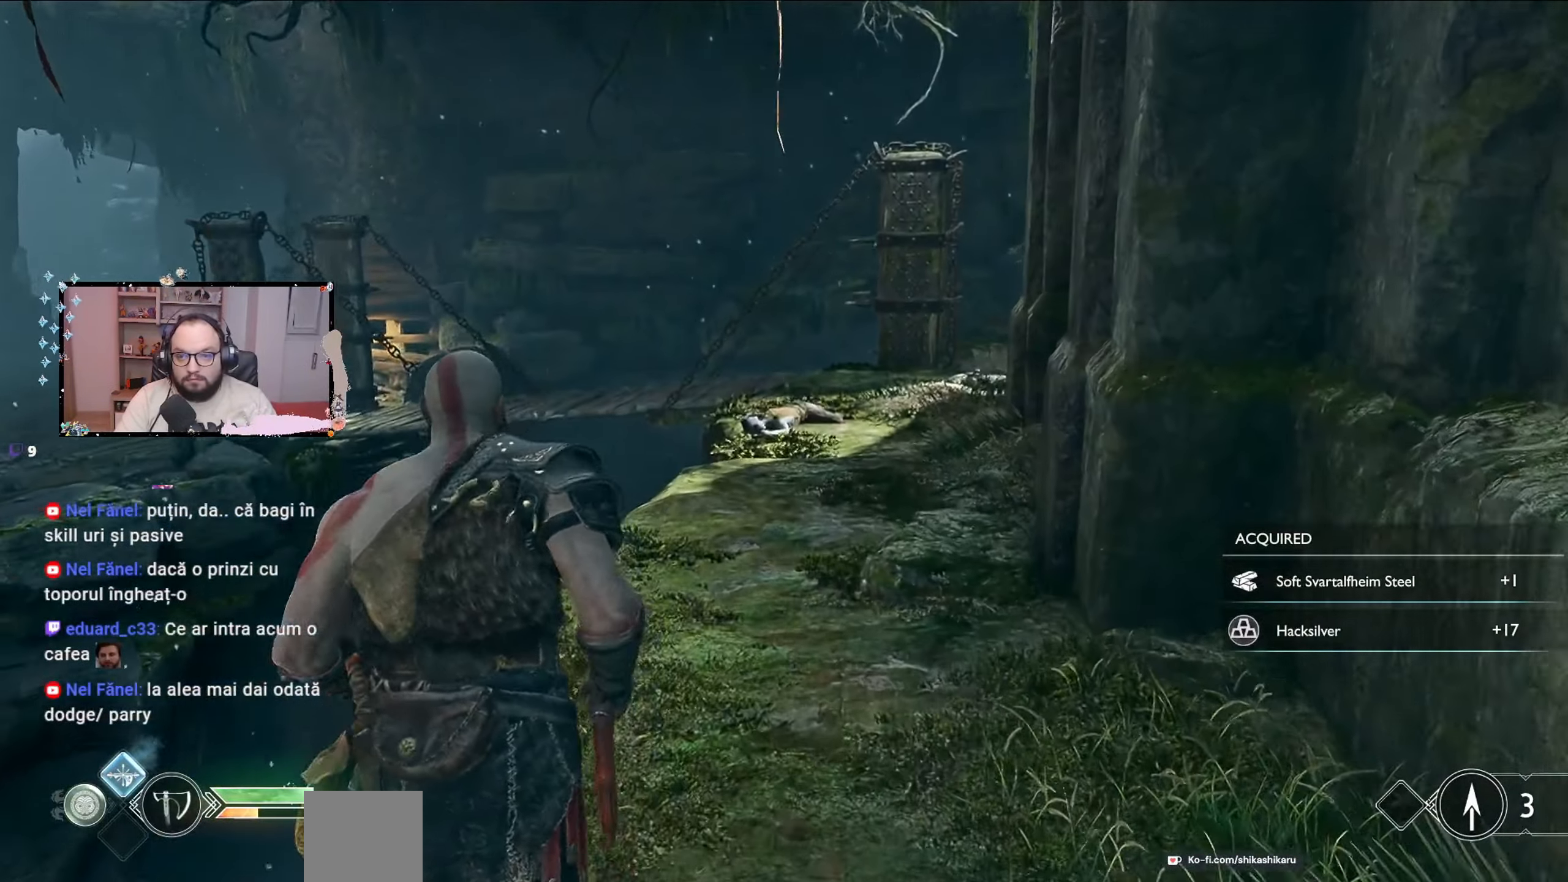
{"buttons": [], "left_stick": "up", "right_stick": "center", "events": []}